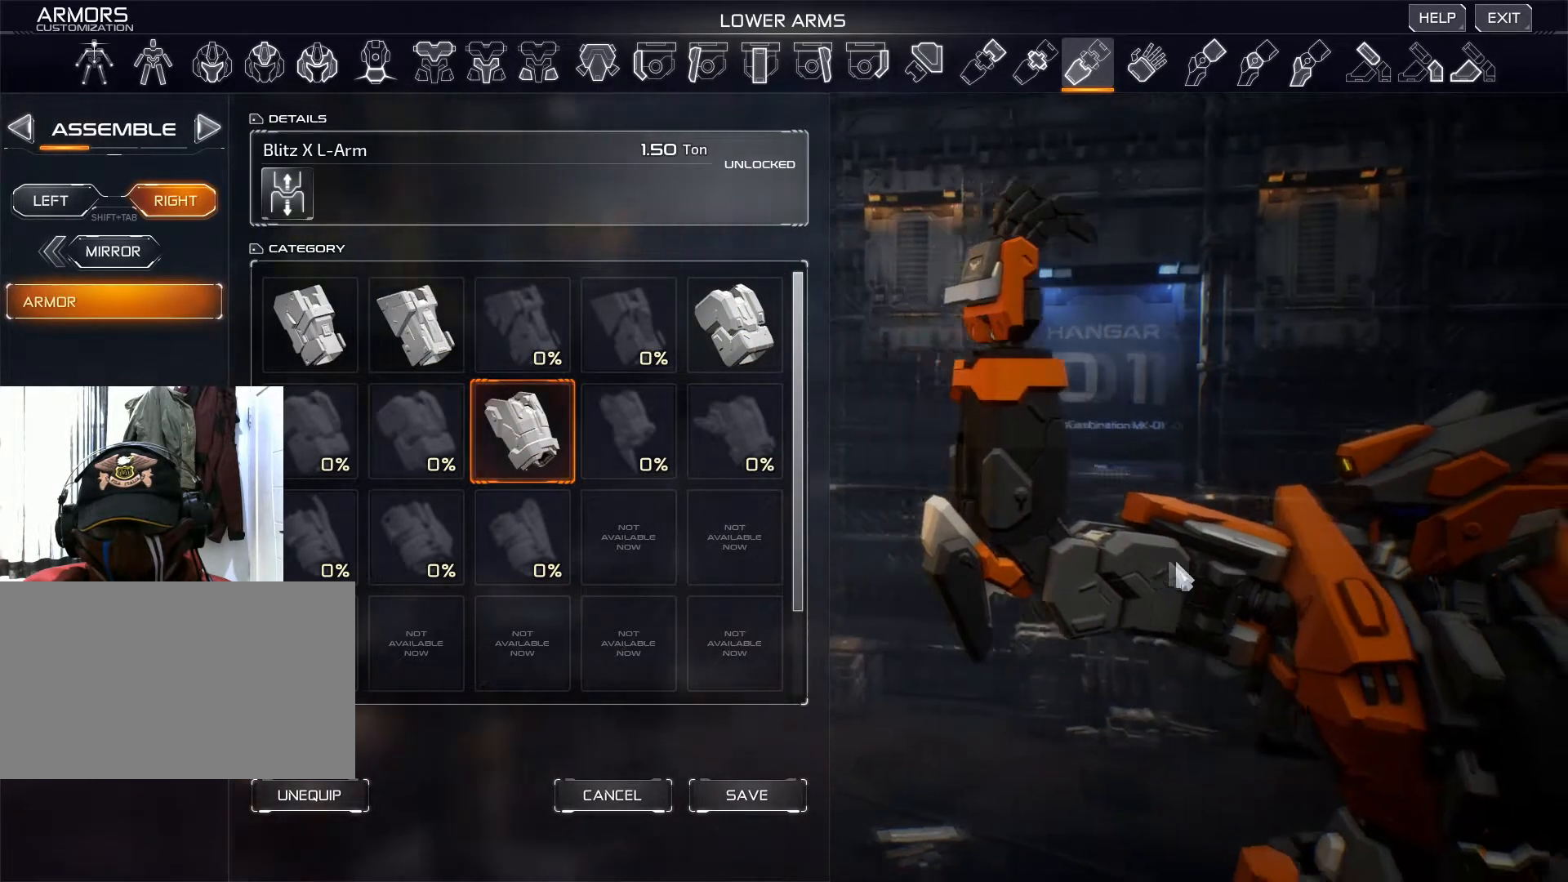
Gameplay with keyboard and mouse; each line is a JSON object with the keys and mouse buttons held at the frame after it. "events" lists presses ("down") and releases ("up") of "1", "2", "3", "4", "5", "a", "alt", "b", "c", "ctrl", "d", "e", "f", "g", "q", "r", "s", "shift", "space", "t", "tab", "v", "w", "x", "z", "mouse_left", "mouse_wheel", "mouse_right", "mouse_mb4" and "mouse_mb5" between this image and that frame as [ms after this image, input, new state], when the widget could be followed in between. "mouse_left", "mouse_wheel", "mouse_right", "mouse_mb4", "mouse_mb5" = the "left", "wheel", "right", "mb4", "mb5" buttons of the "mouse" list. No other keys are recorded. "wheel" means that the mouse wheel is clicked or scrolled. Not read: mouse_move.
{"keys": [], "mouse": ["right"], "events": []}
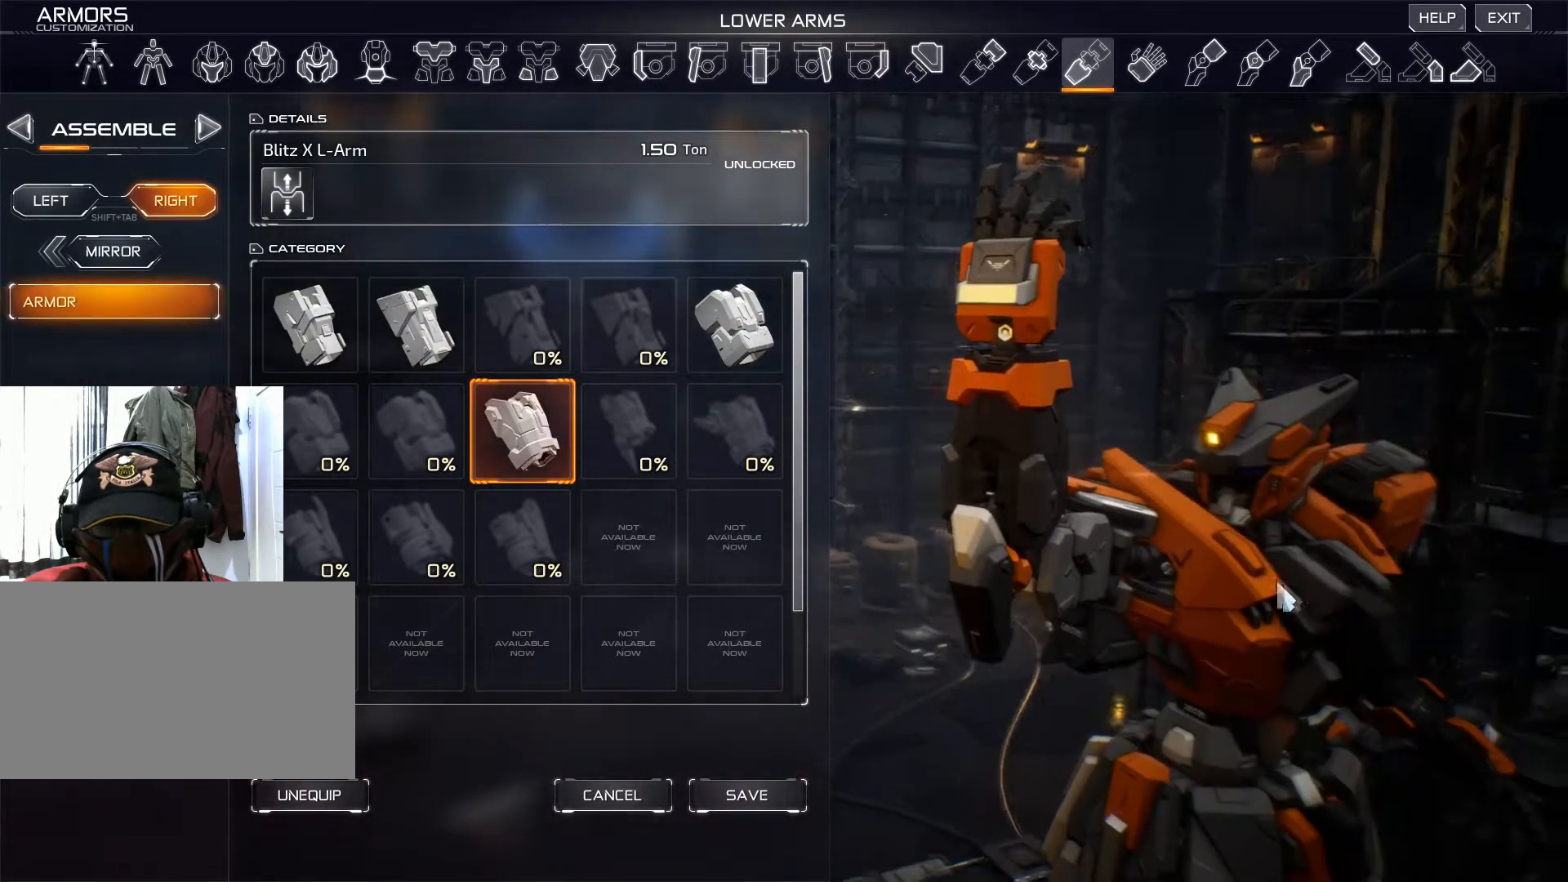
{"keys": [], "mouse": ["right"], "events": []}
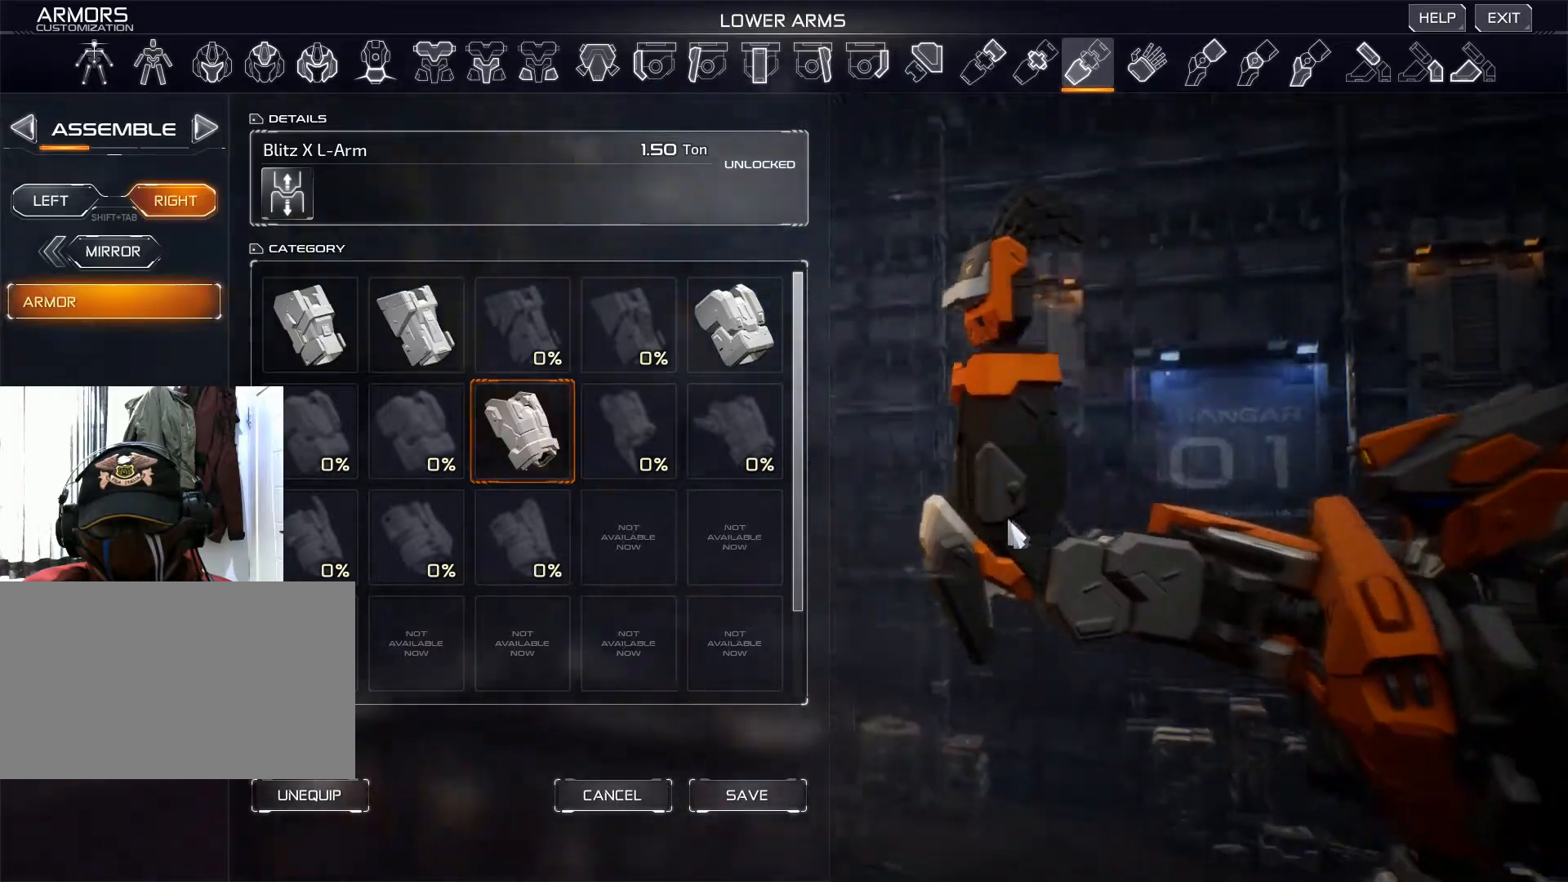
{"keys": [], "mouse": [], "events": [[333, "mouse_right", "up"]]}
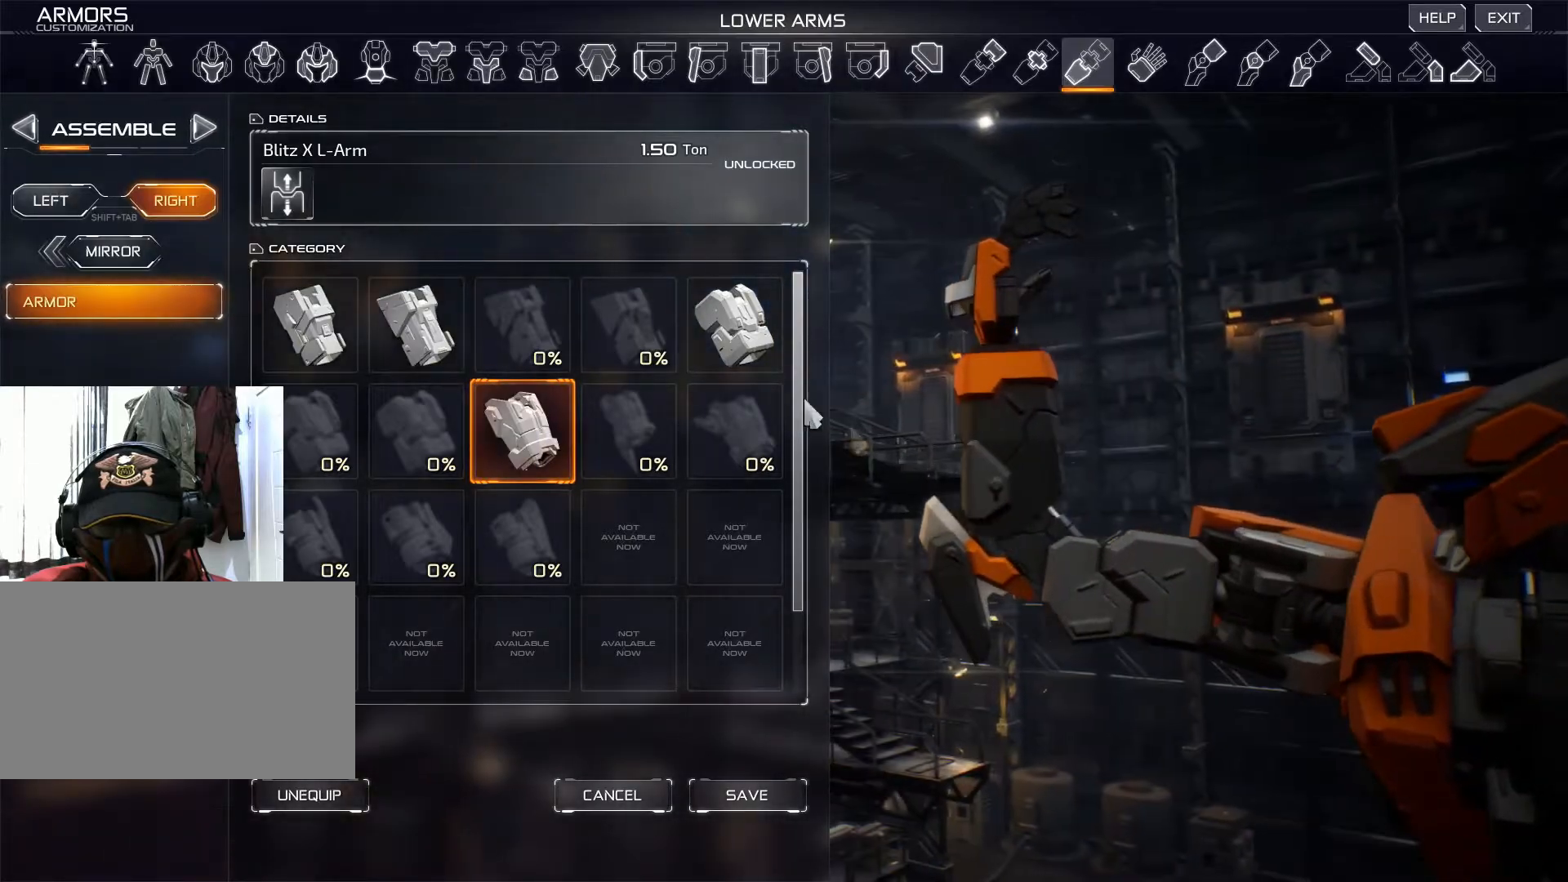
{"keys": [], "mouse": [], "events": [[351, "mouse_left", "down"], [451, "mouse_left", "up"]]}
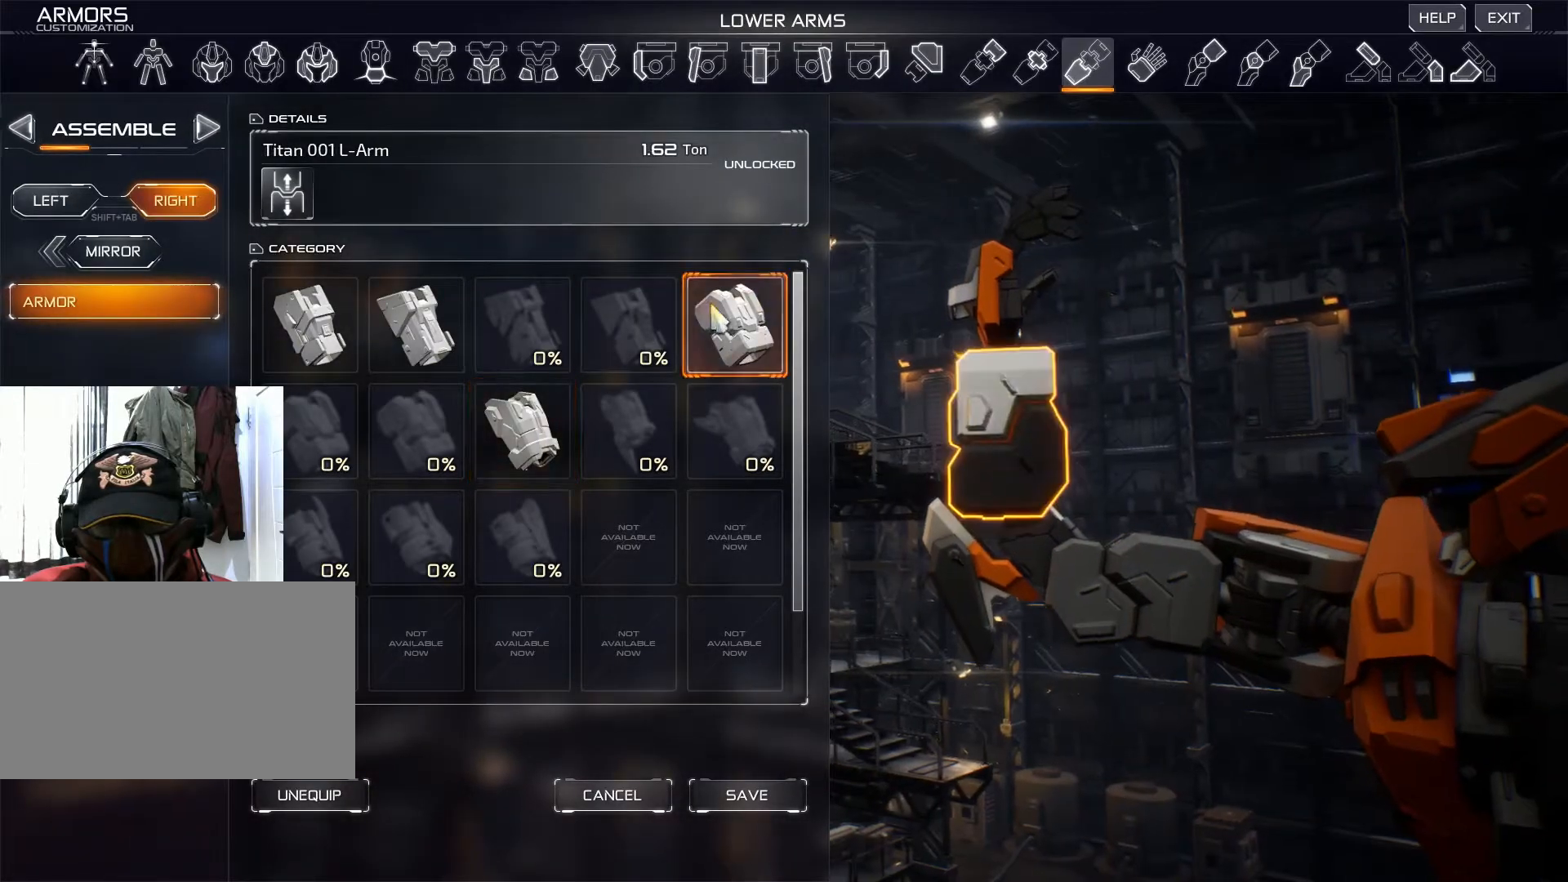
{"keys": [], "mouse": ["right"], "events": [[400, "mouse_right", "down"]]}
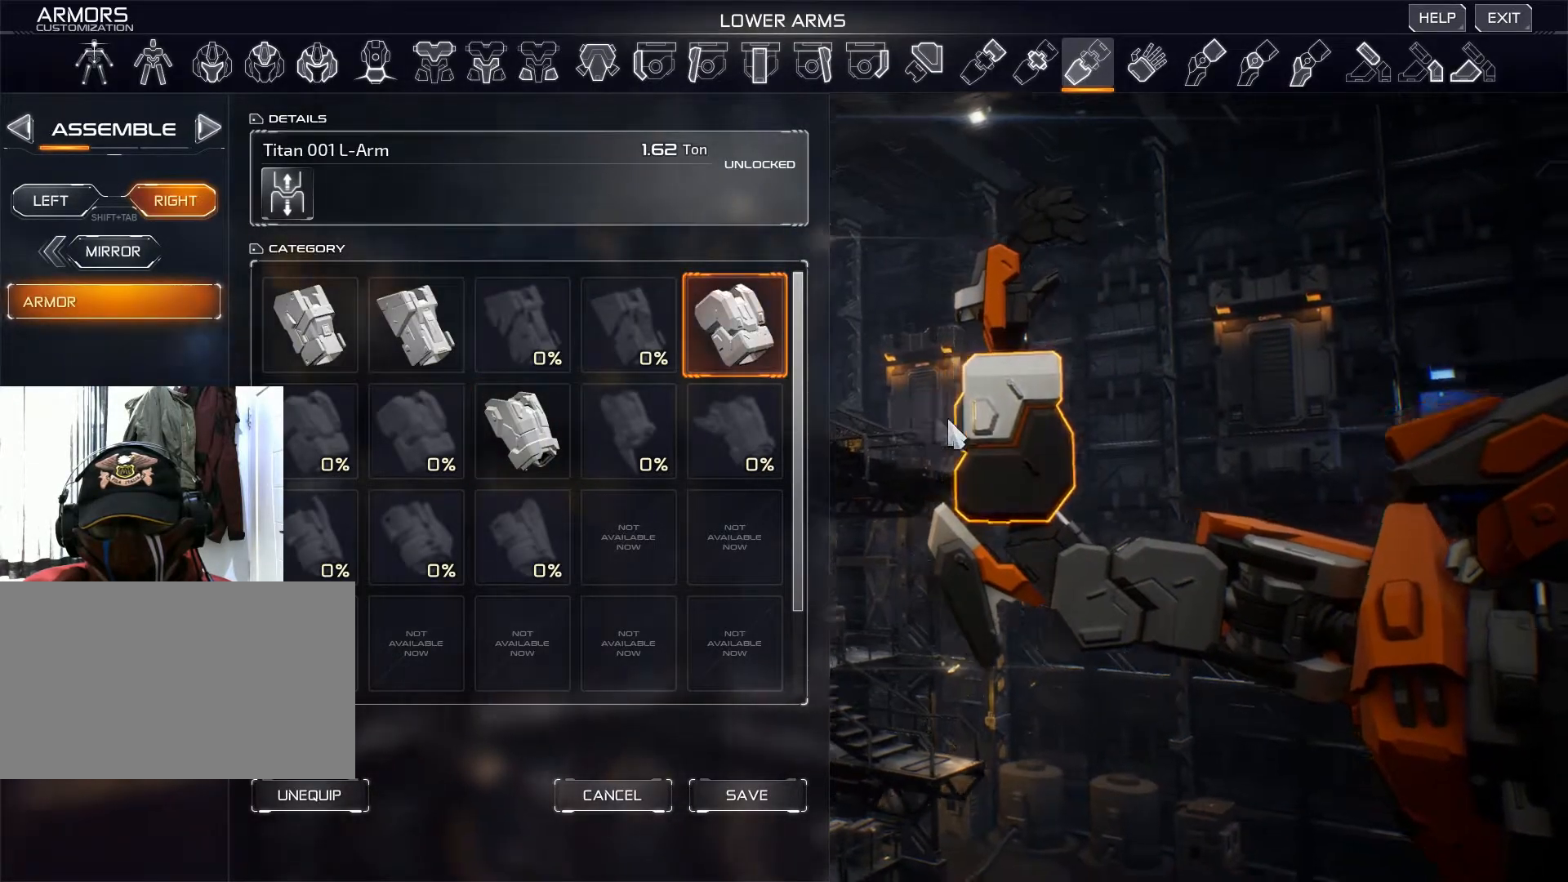
{"keys": [], "mouse": [], "events": [[251, "mouse_right", "up"]]}
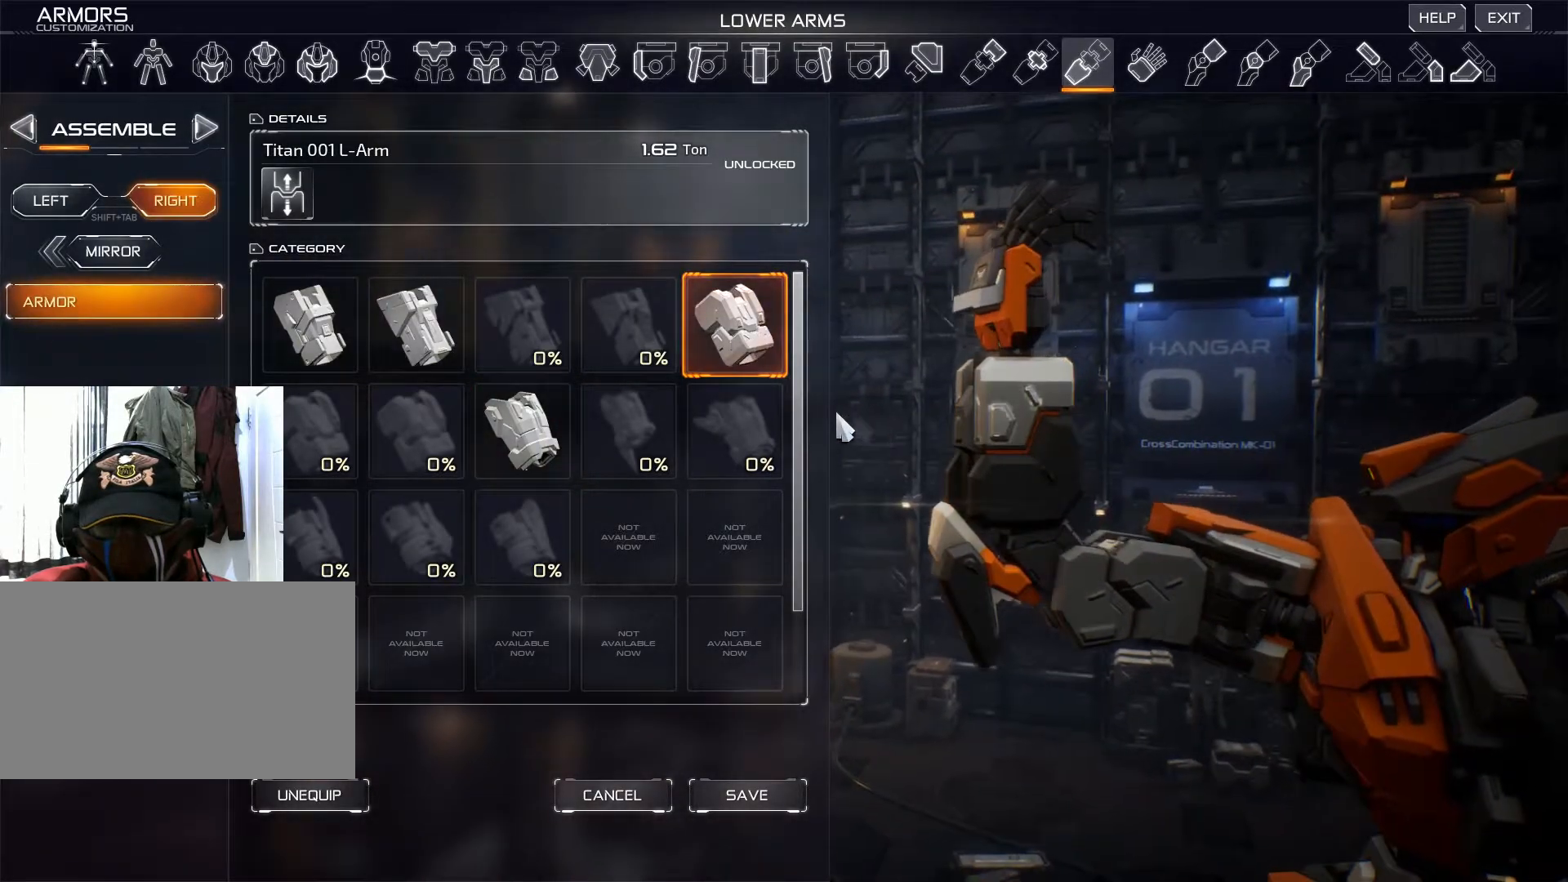
{"keys": [], "mouse": [], "events": [[367, "mouse_left", "down"], [450, "mouse_left", "up"]]}
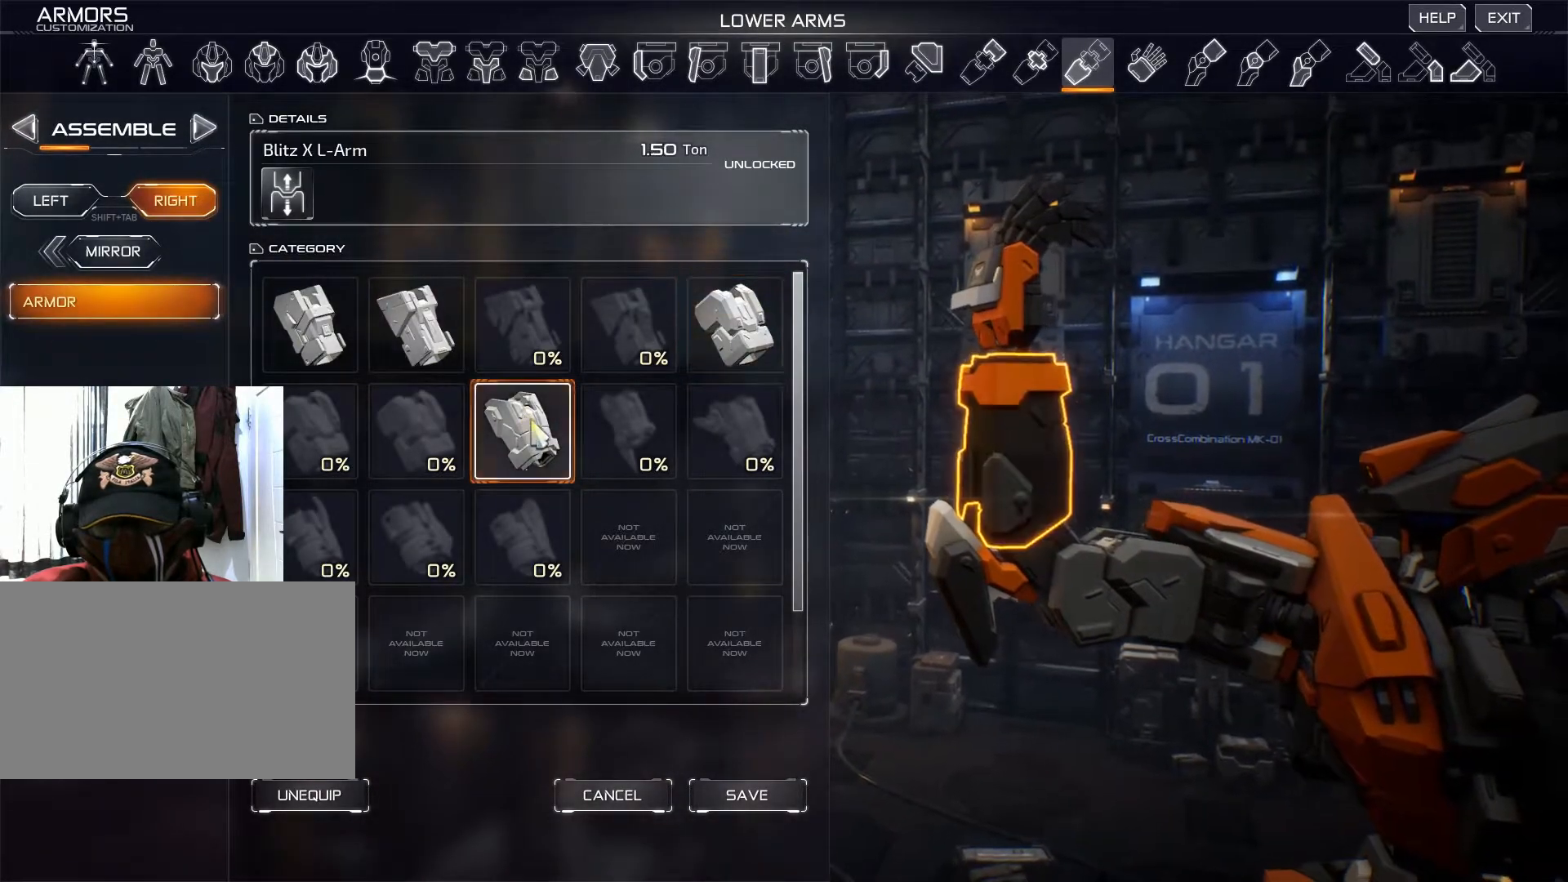
{"keys": [], "mouse": ["right"], "events": [[334, "mouse_right", "down"]]}
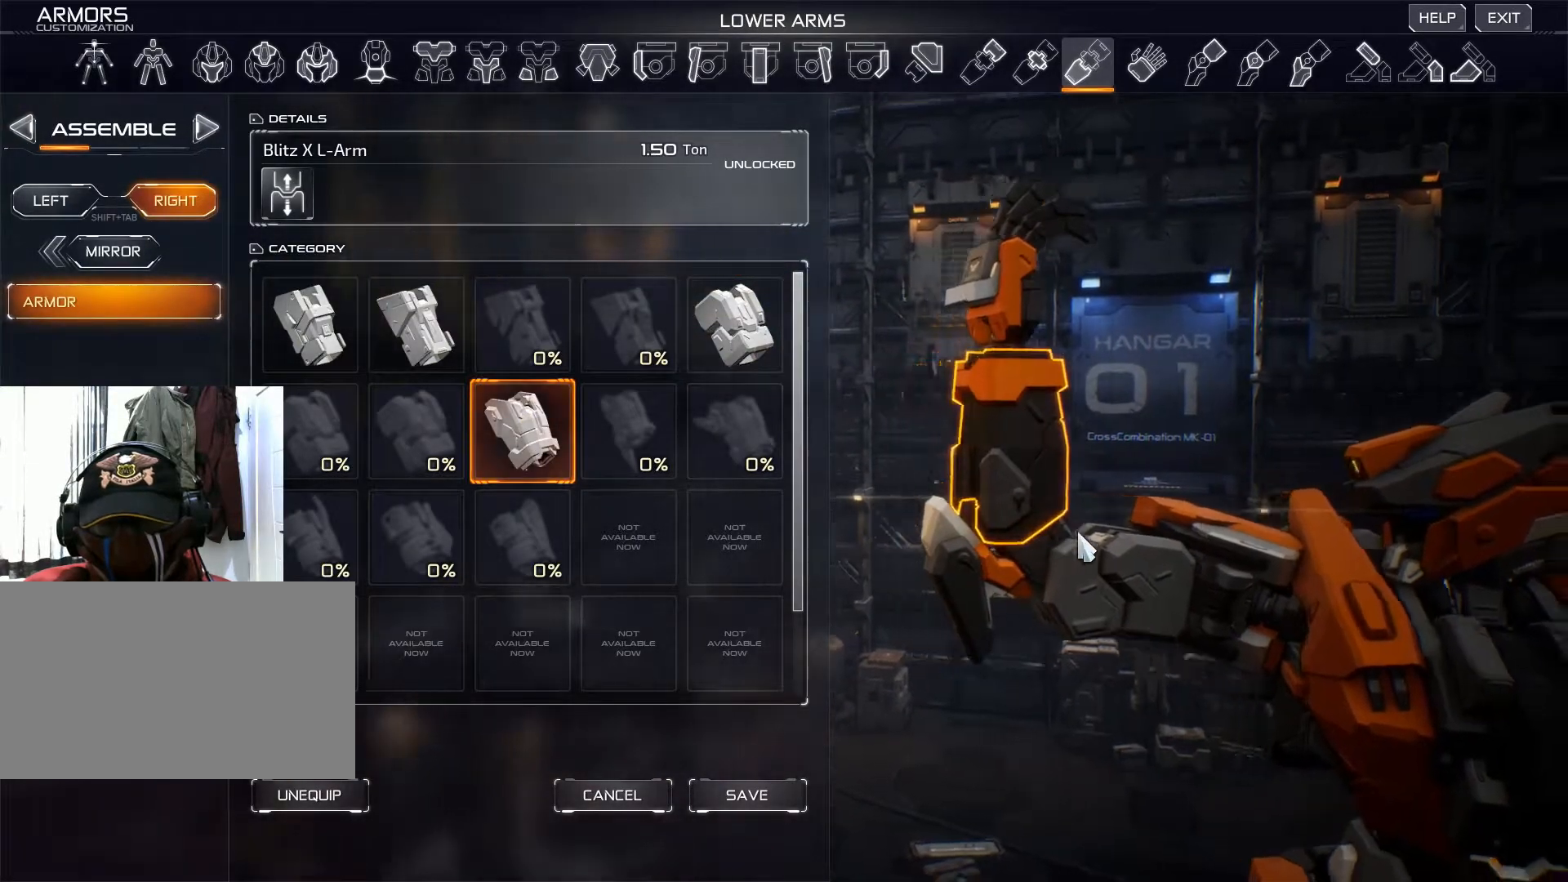
{"keys": [], "mouse": ["right"], "events": []}
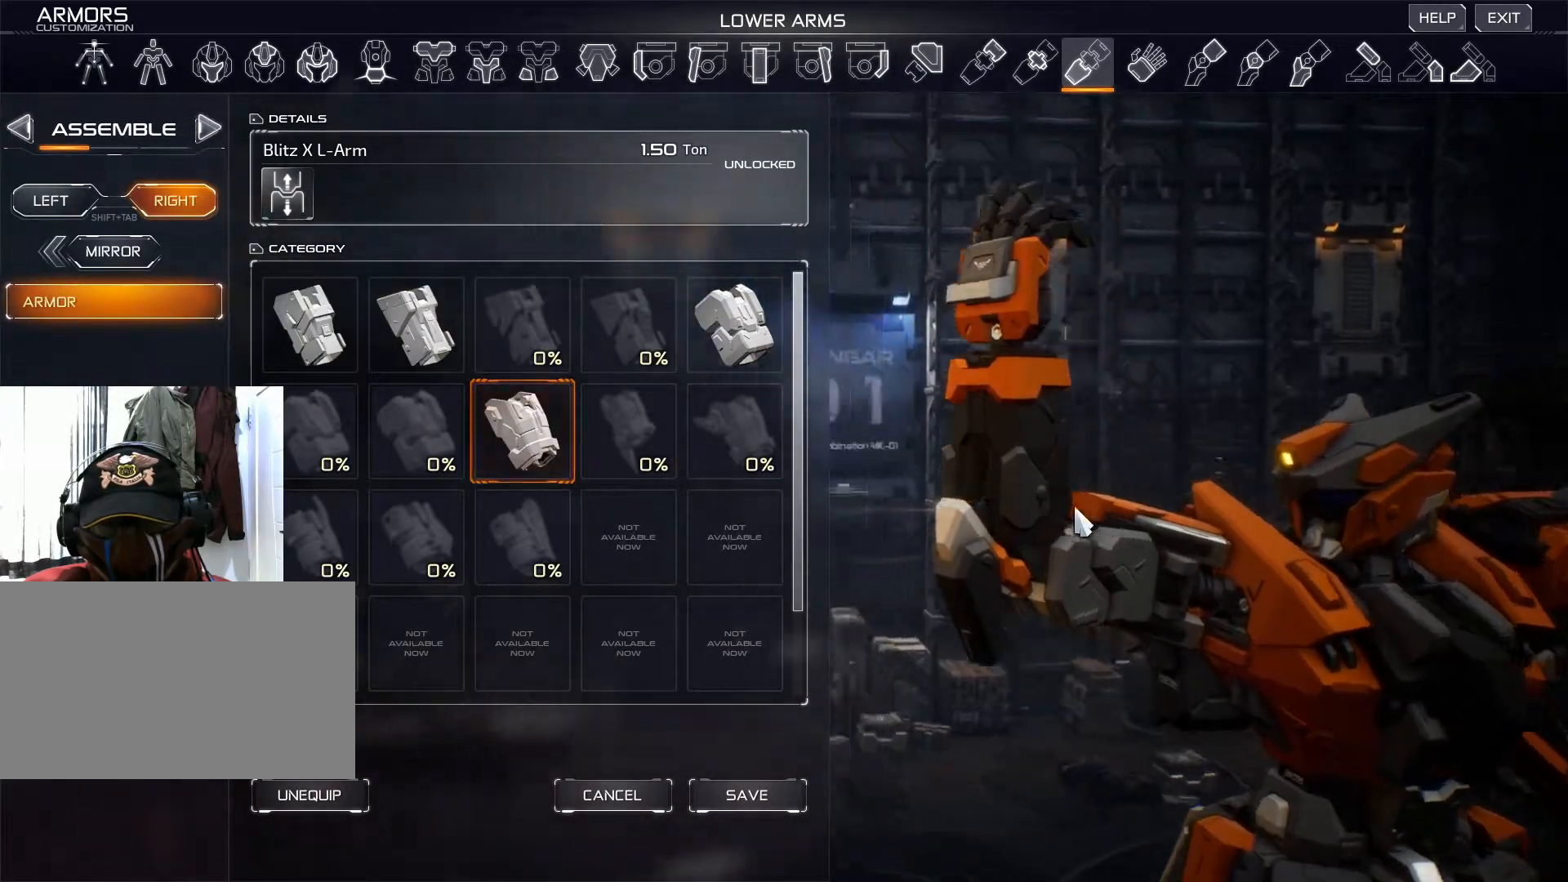
{"keys": [], "mouse": ["right"], "events": []}
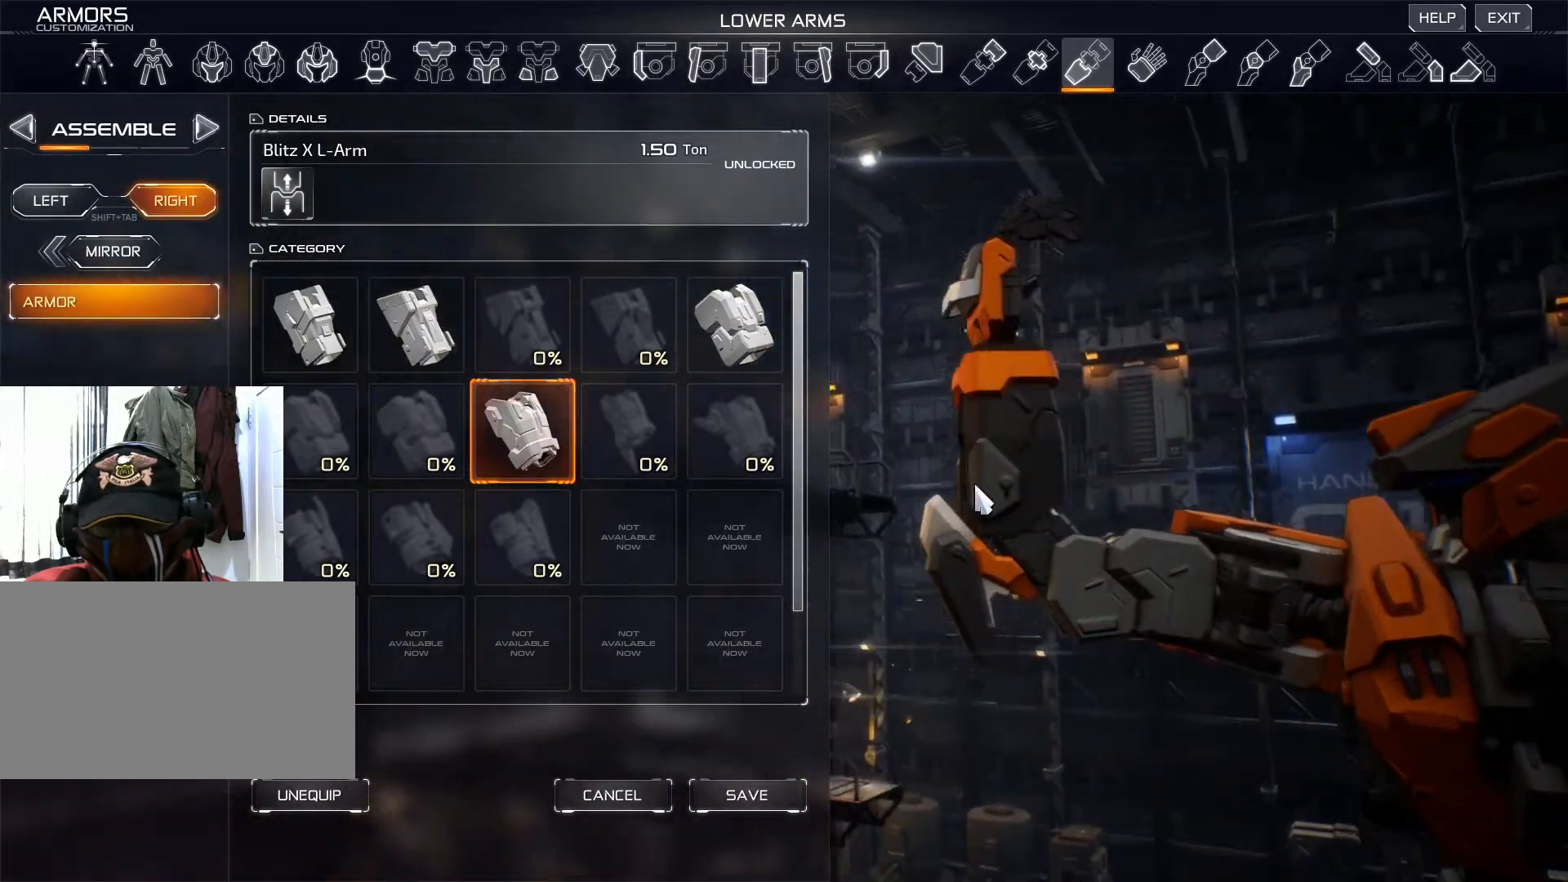
{"keys": [], "mouse": [], "events": [[184, "mouse_right", "up"]]}
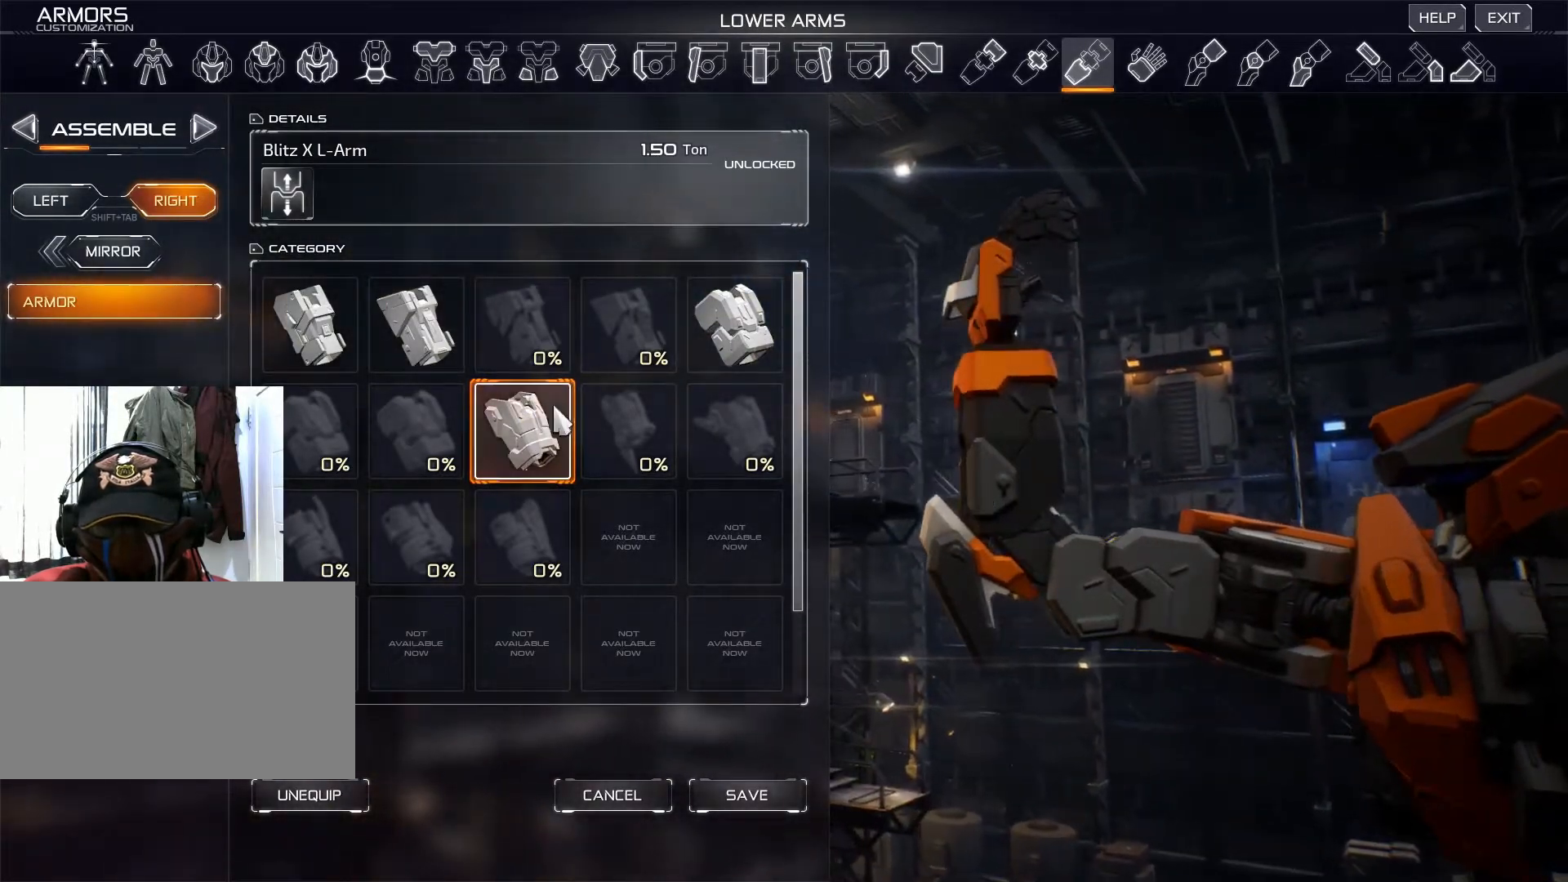
{"keys": [], "mouse": [], "events": [[383, "mouse_left", "down"], [467, "mouse_left", "up"]]}
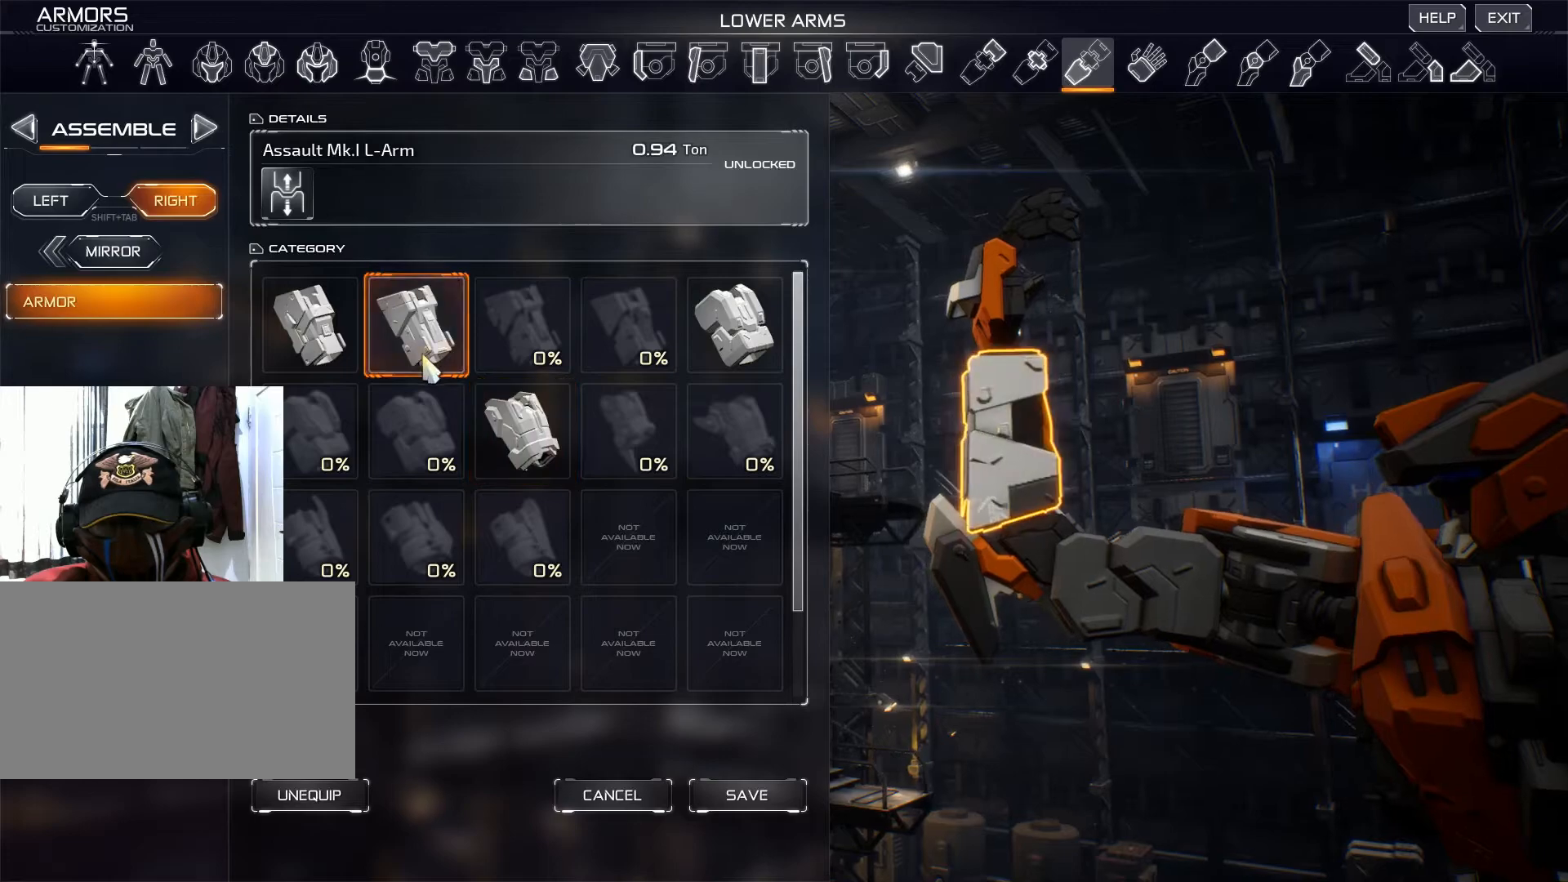
{"keys": [], "mouse": [], "events": []}
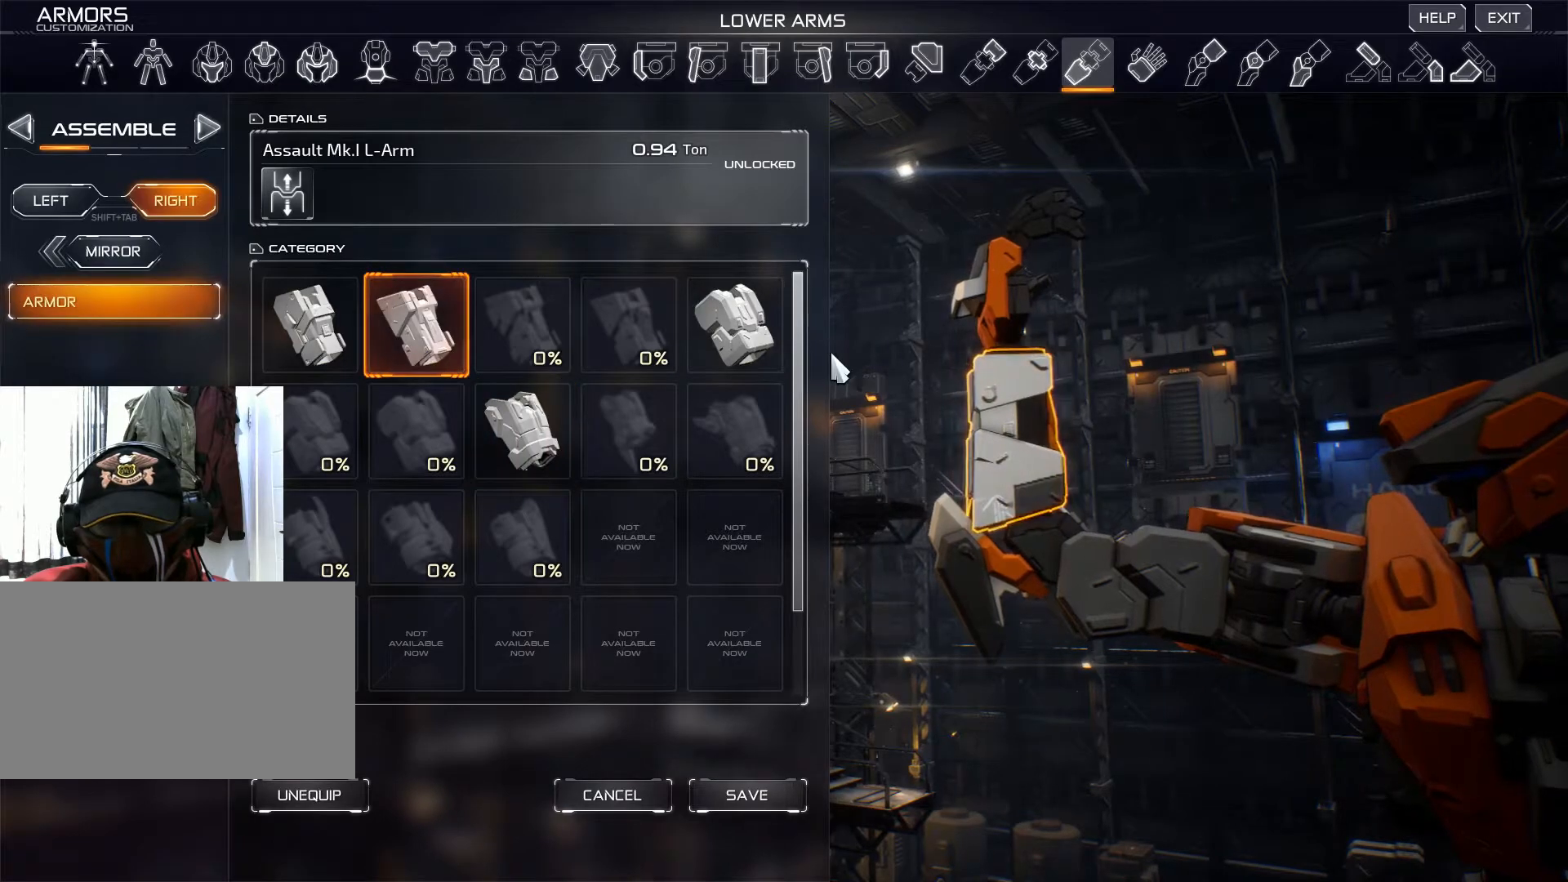
{"keys": [], "mouse": [], "events": []}
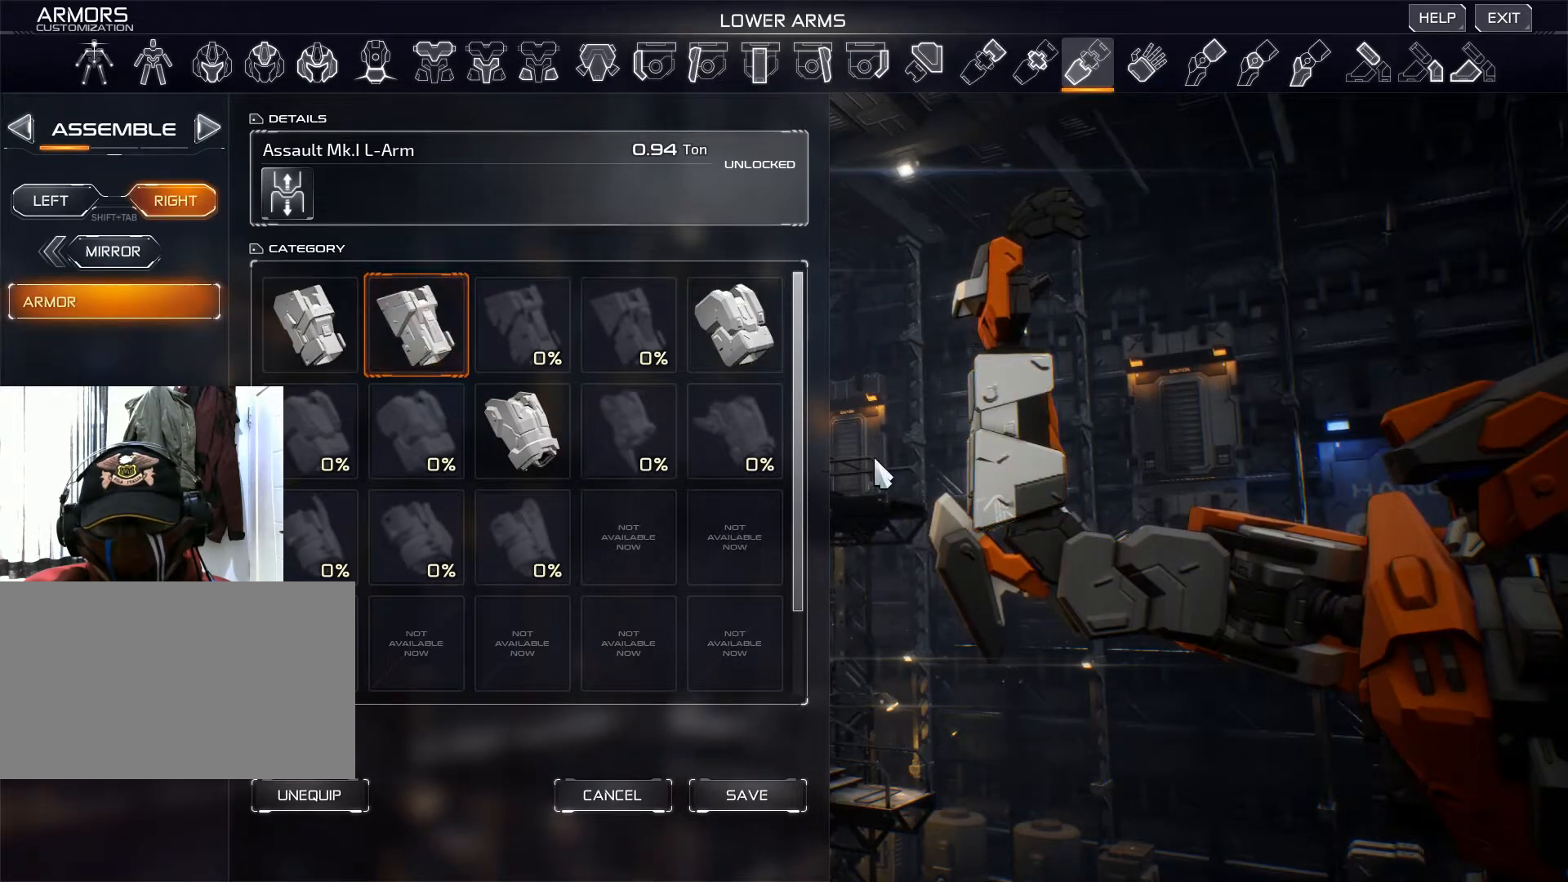
{"keys": [], "mouse": ["right"], "events": [[200, "mouse_right", "down"]]}
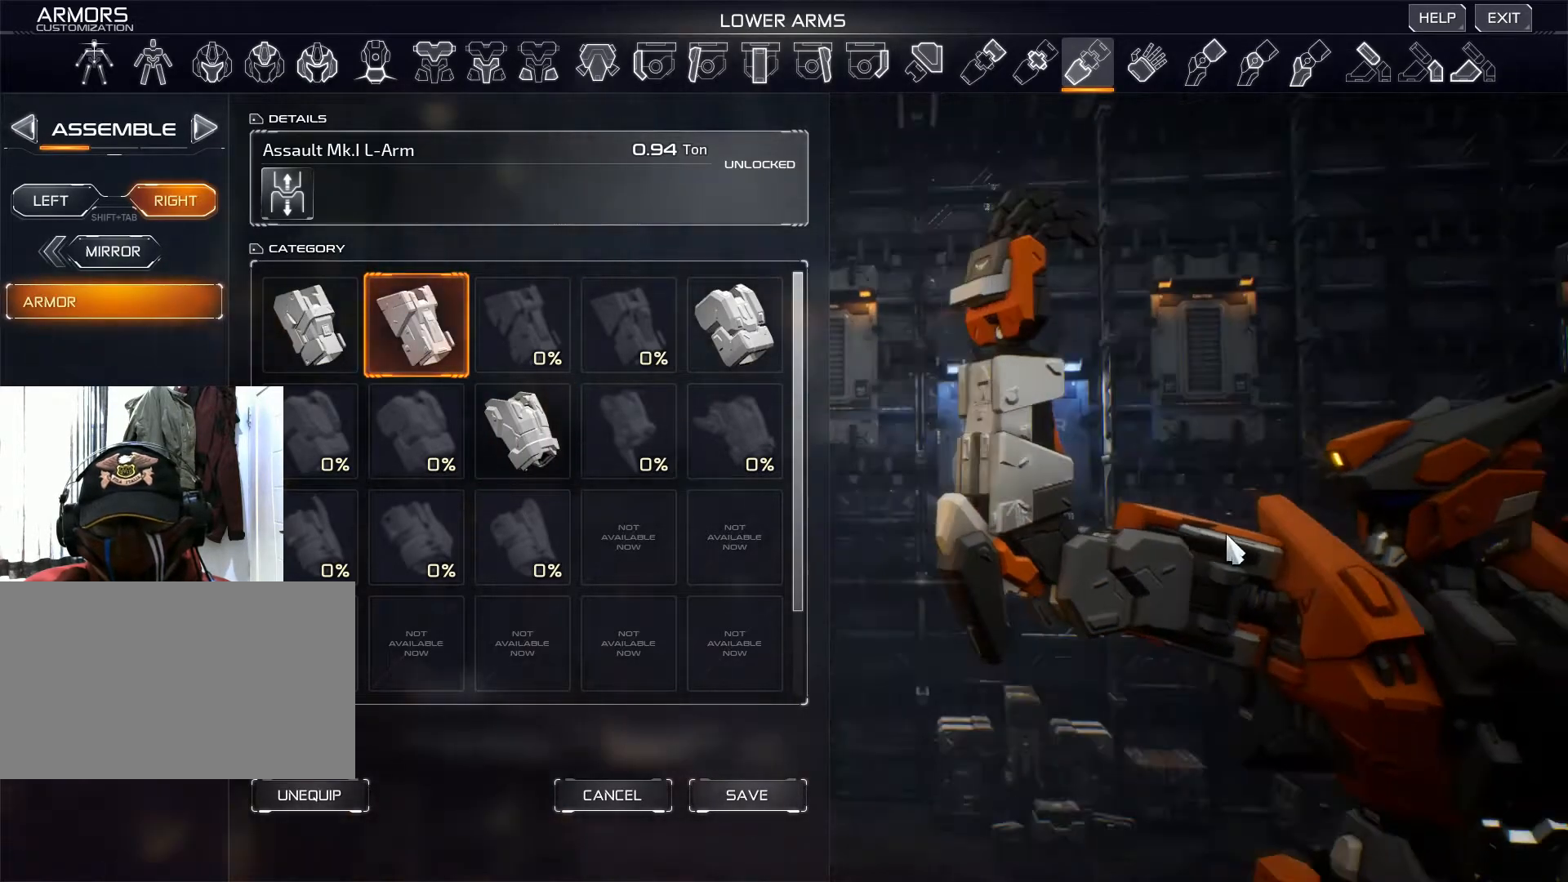
{"keys": [], "mouse": ["right"], "events": []}
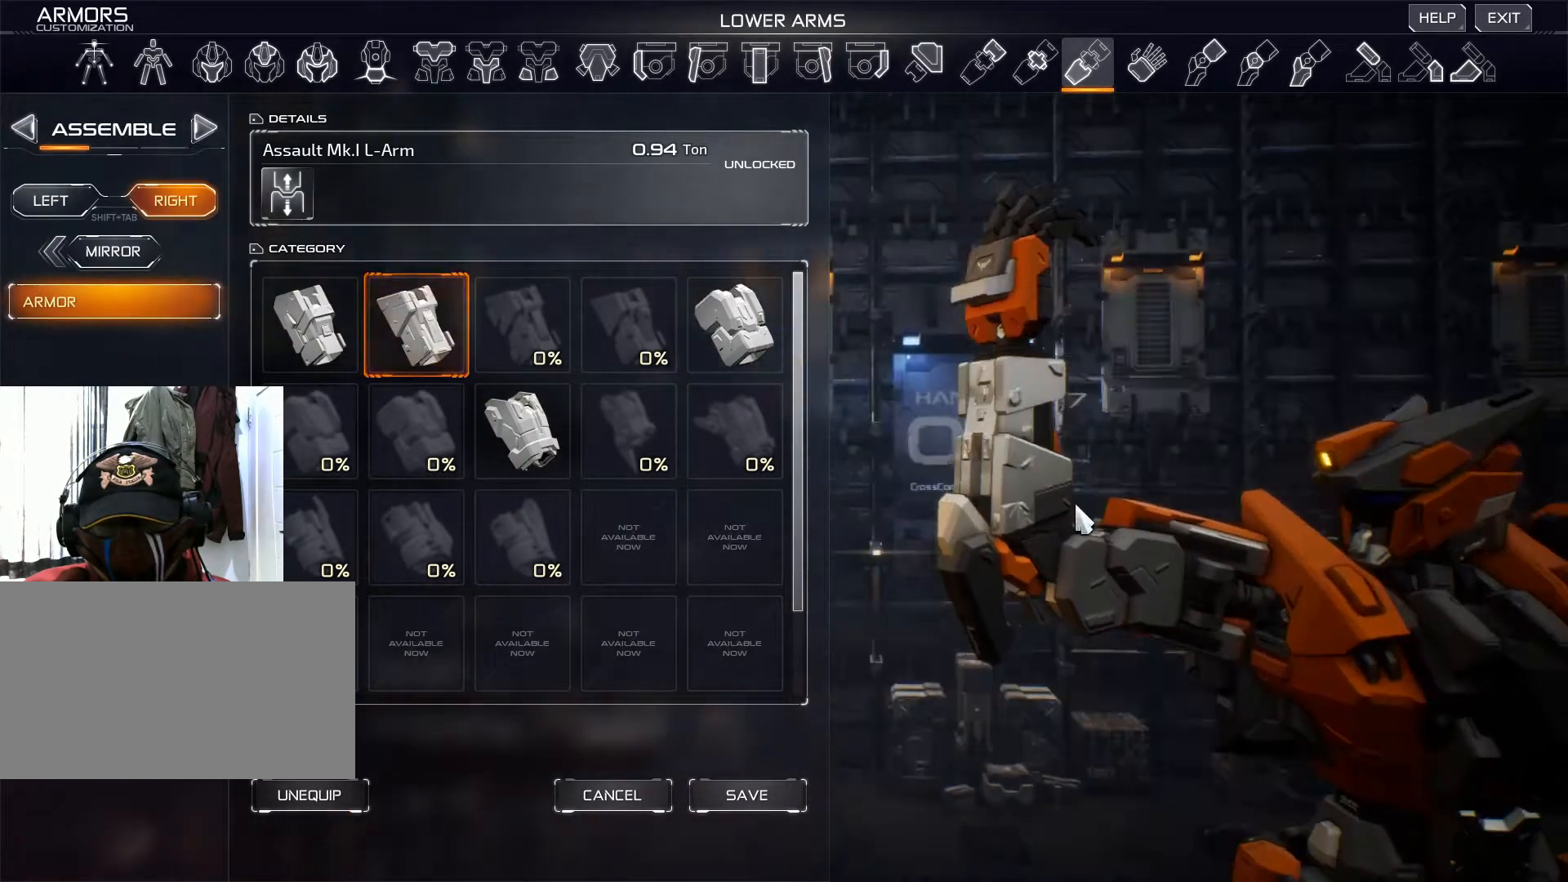
{"keys": [], "mouse": [], "events": [[134, "mouse_right", "up"]]}
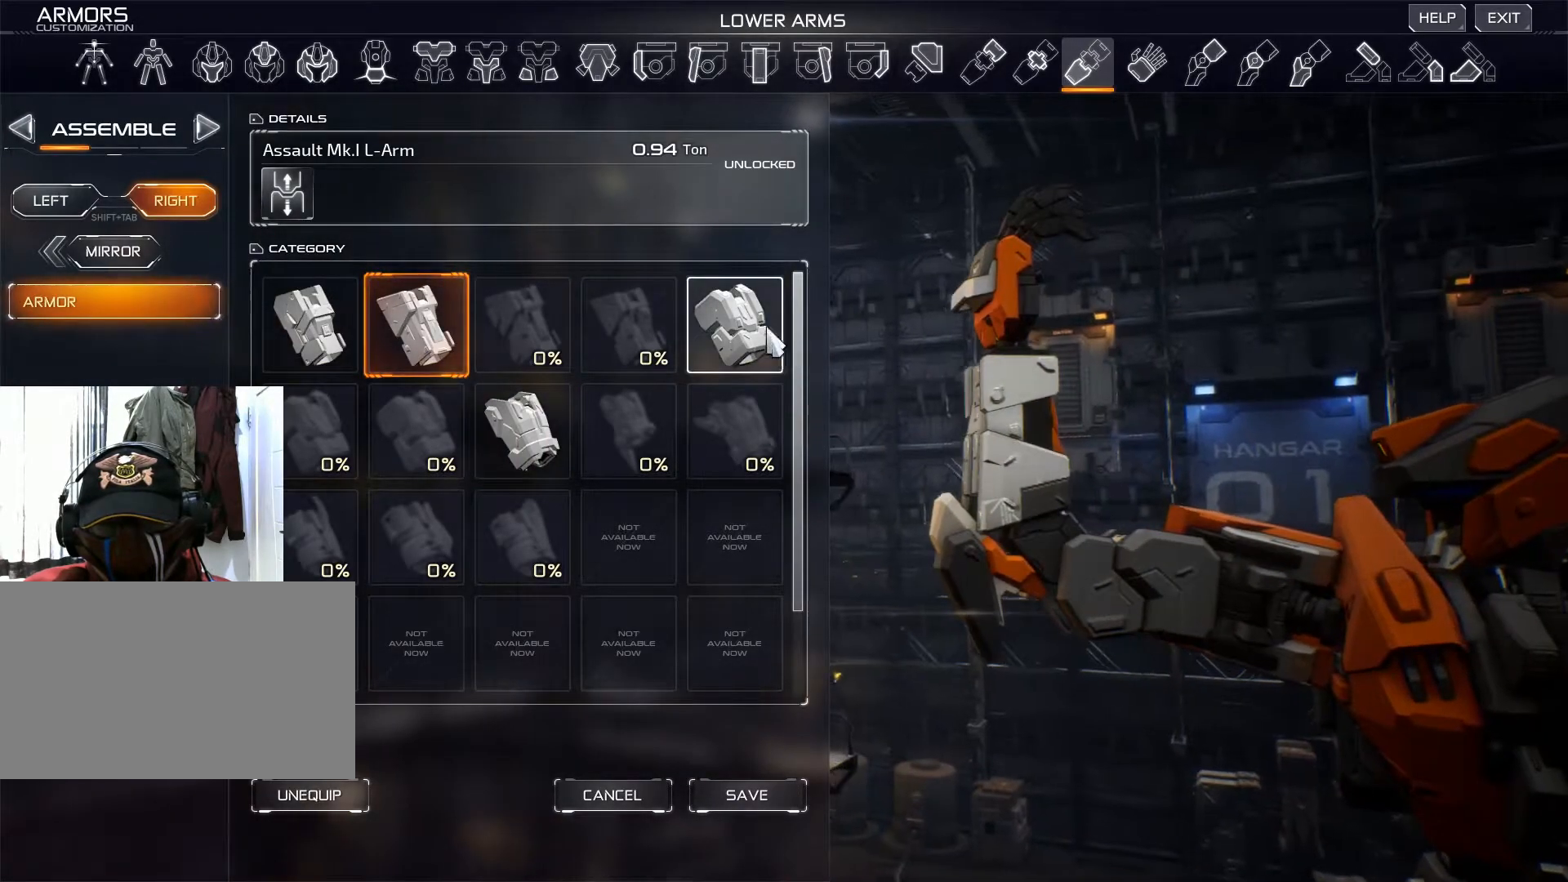
{"keys": [], "mouse": [], "events": [[150, "mouse_left", "down"], [250, "mouse_left", "up"]]}
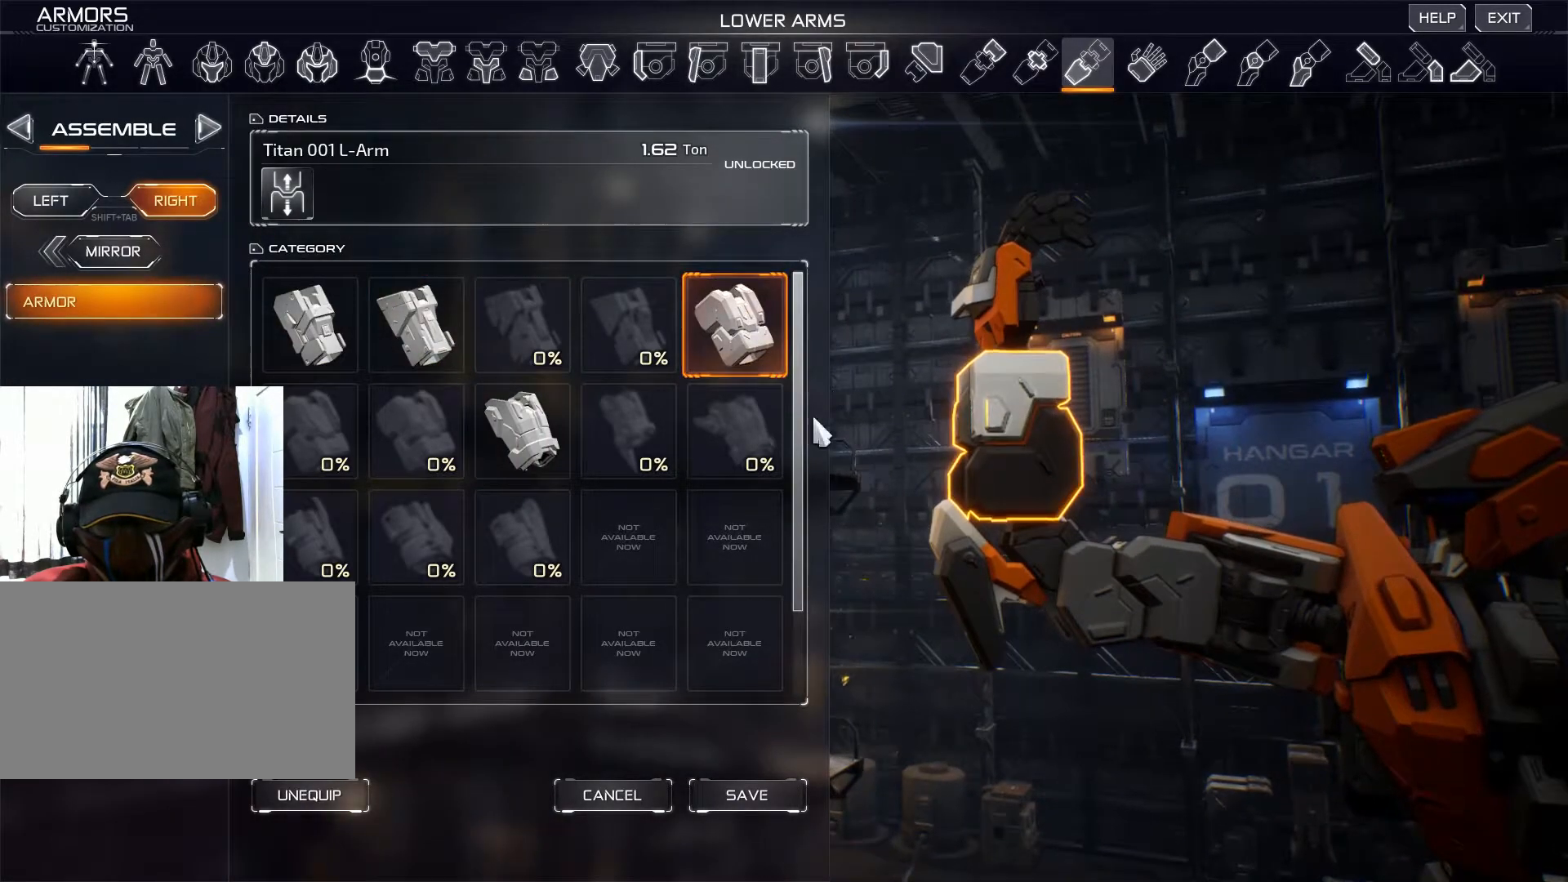
{"keys": [], "mouse": [], "events": []}
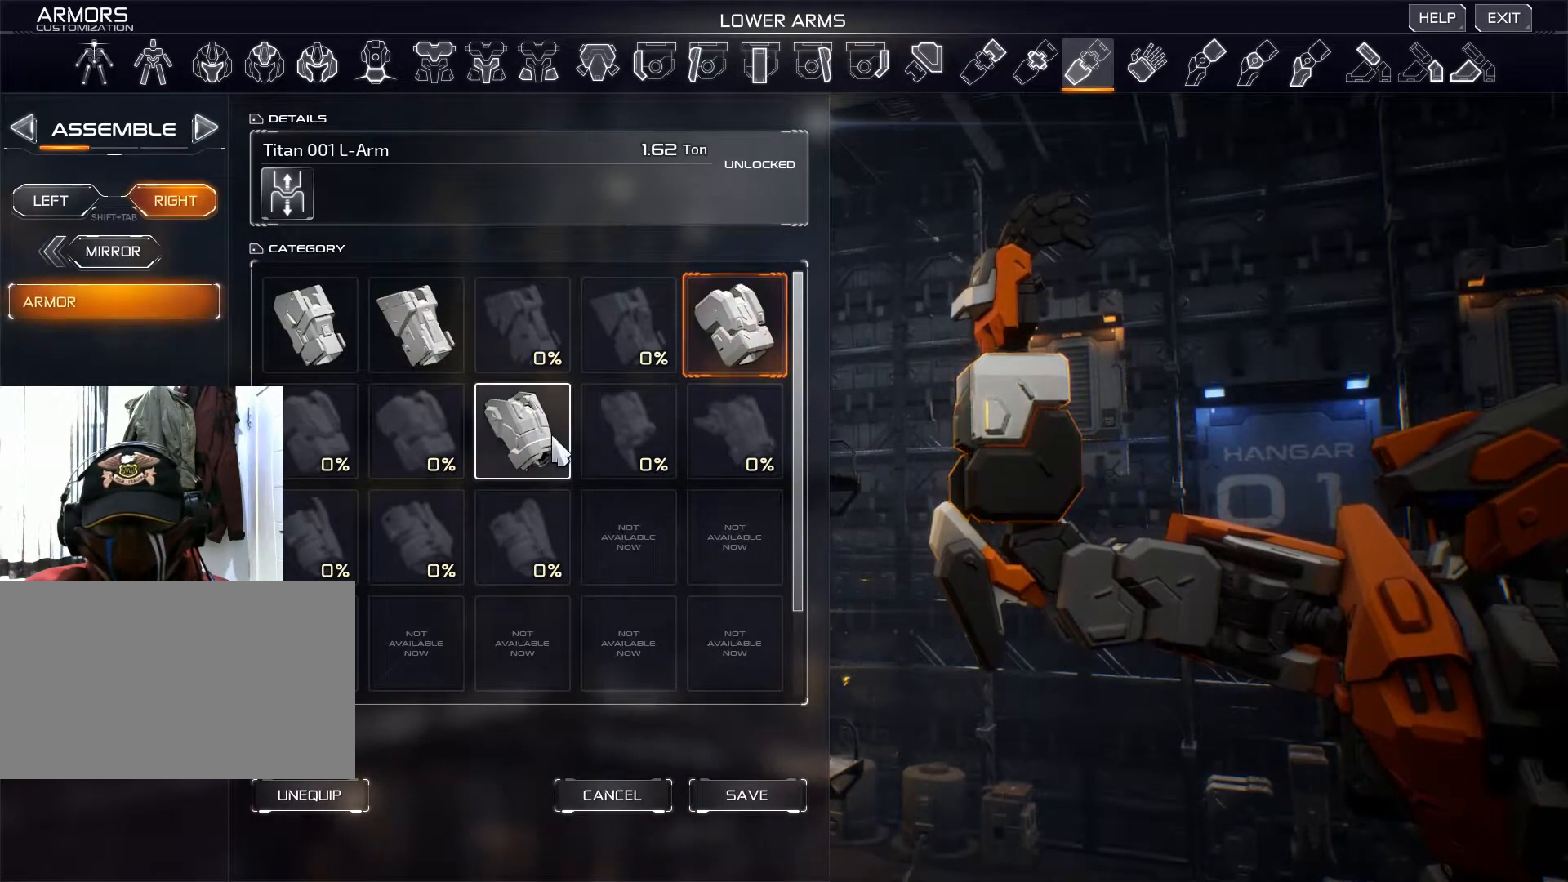
{"keys": [], "mouse": [], "events": []}
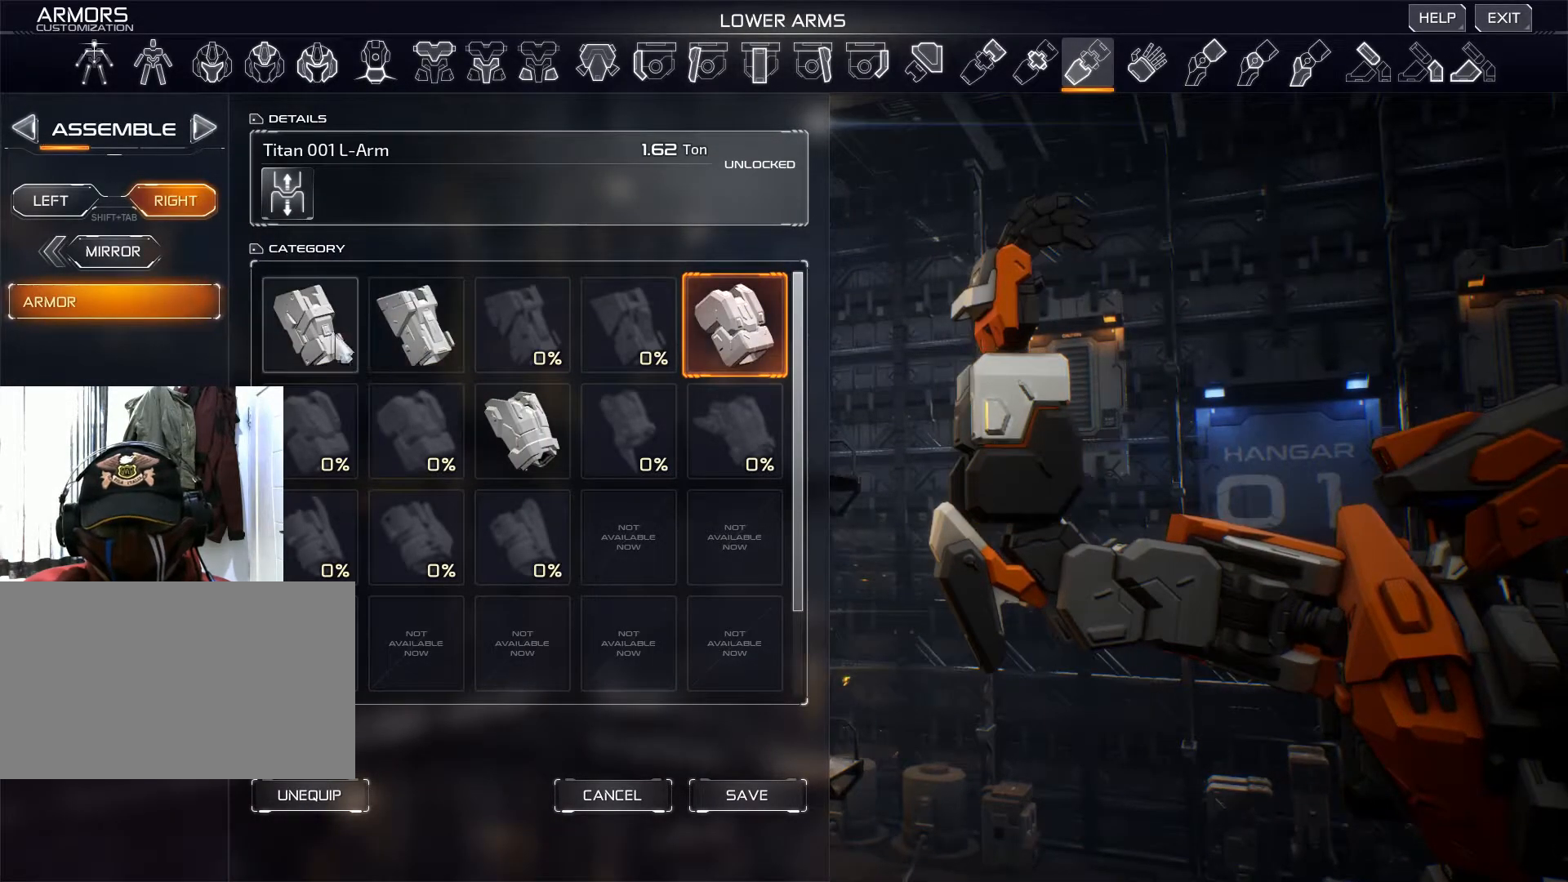
{"keys": [], "mouse": [], "events": [[50, "mouse_left", "down"], [150, "mouse_left", "up"]]}
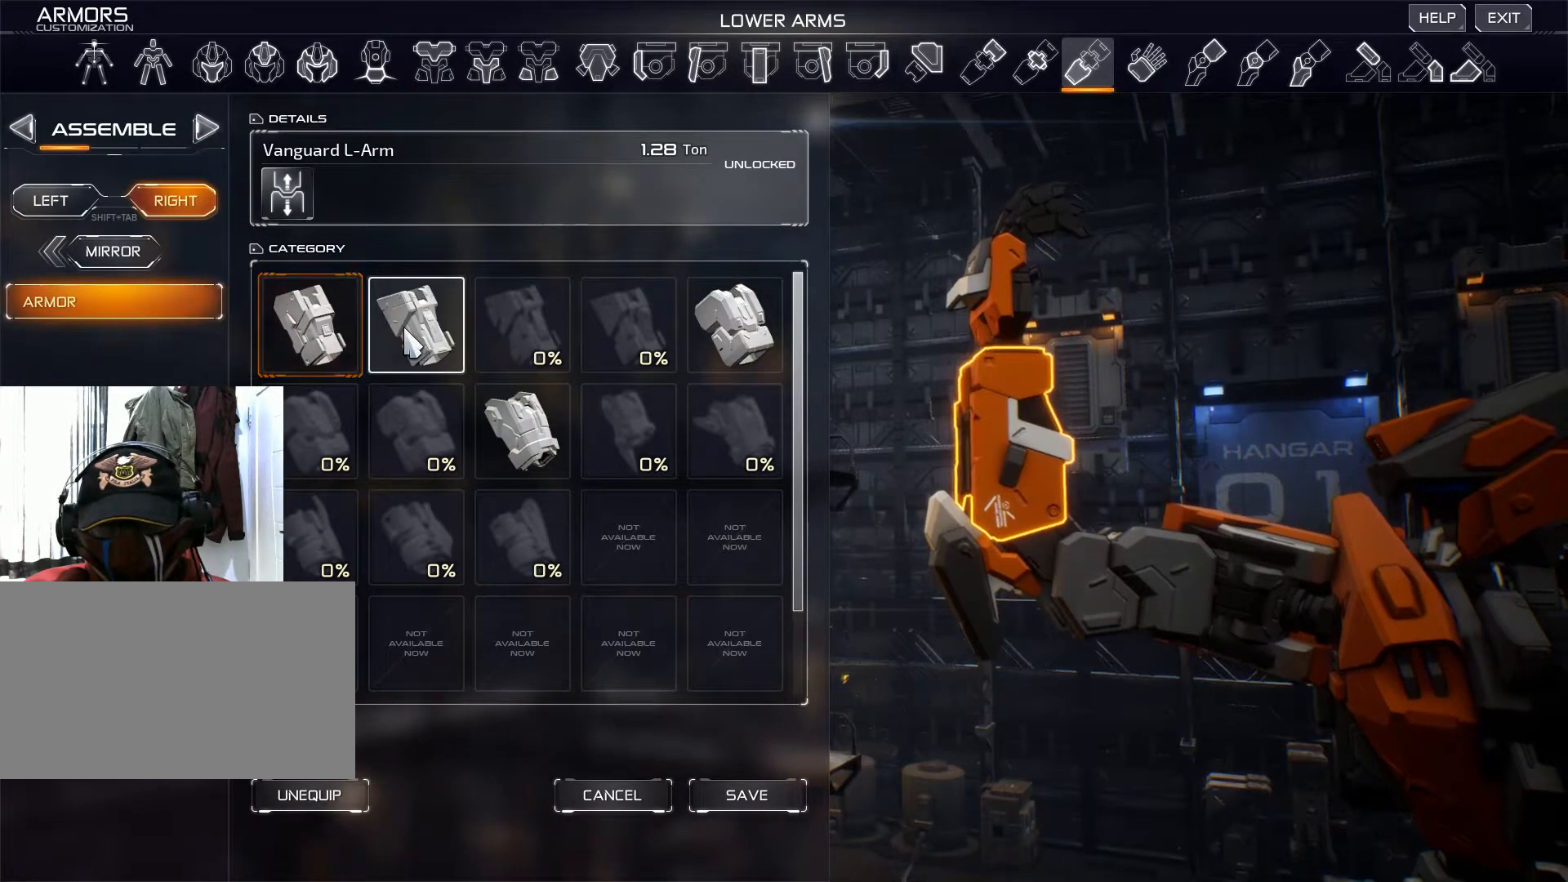
{"keys": [], "mouse": [], "events": []}
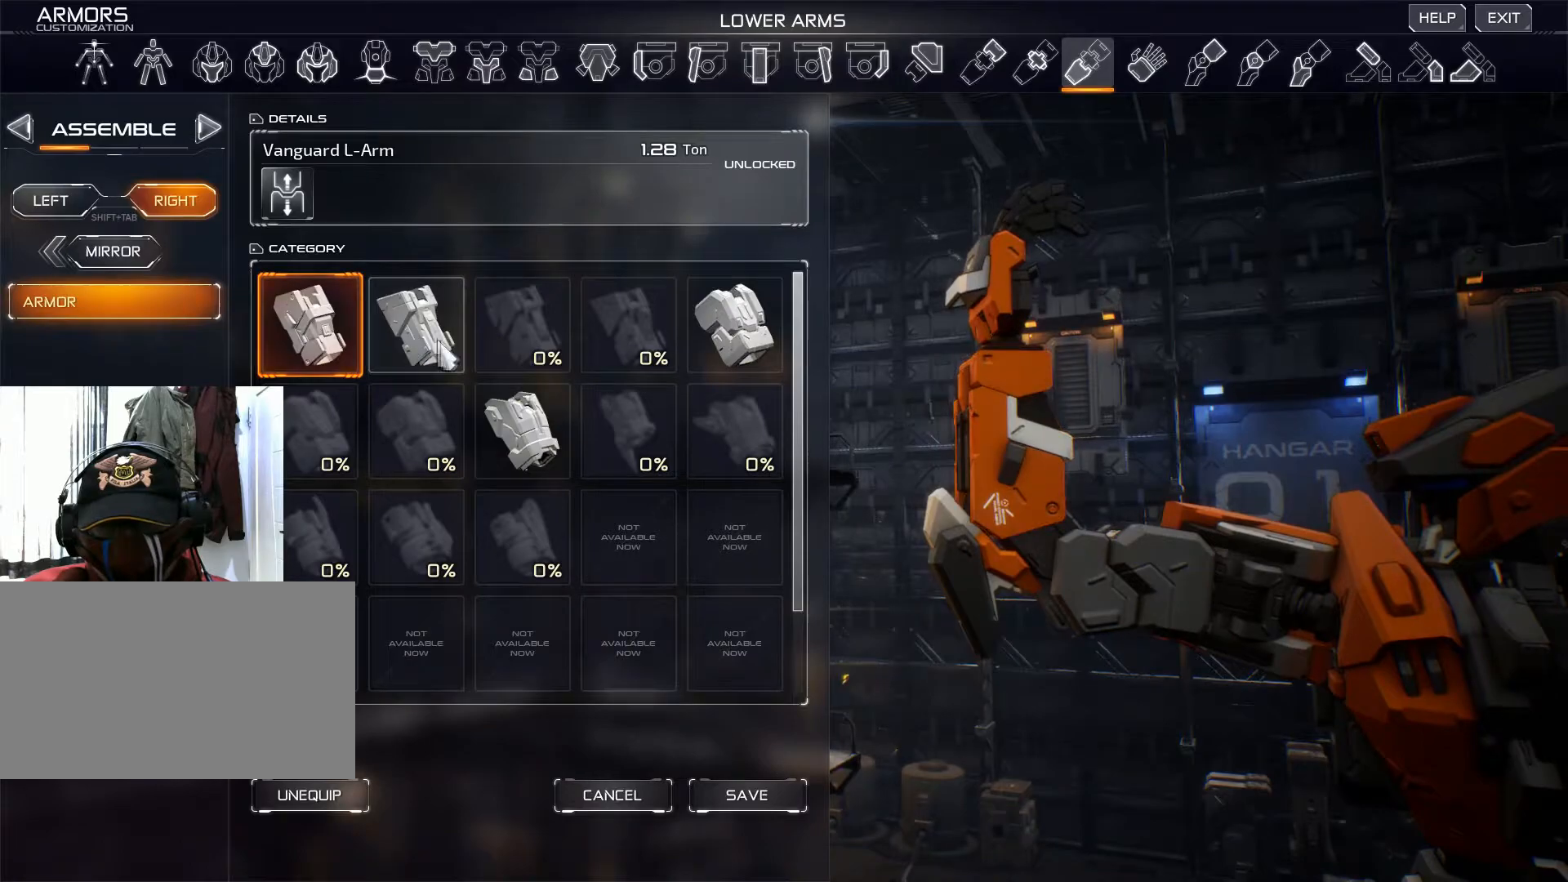
{"keys": [], "mouse": [], "events": []}
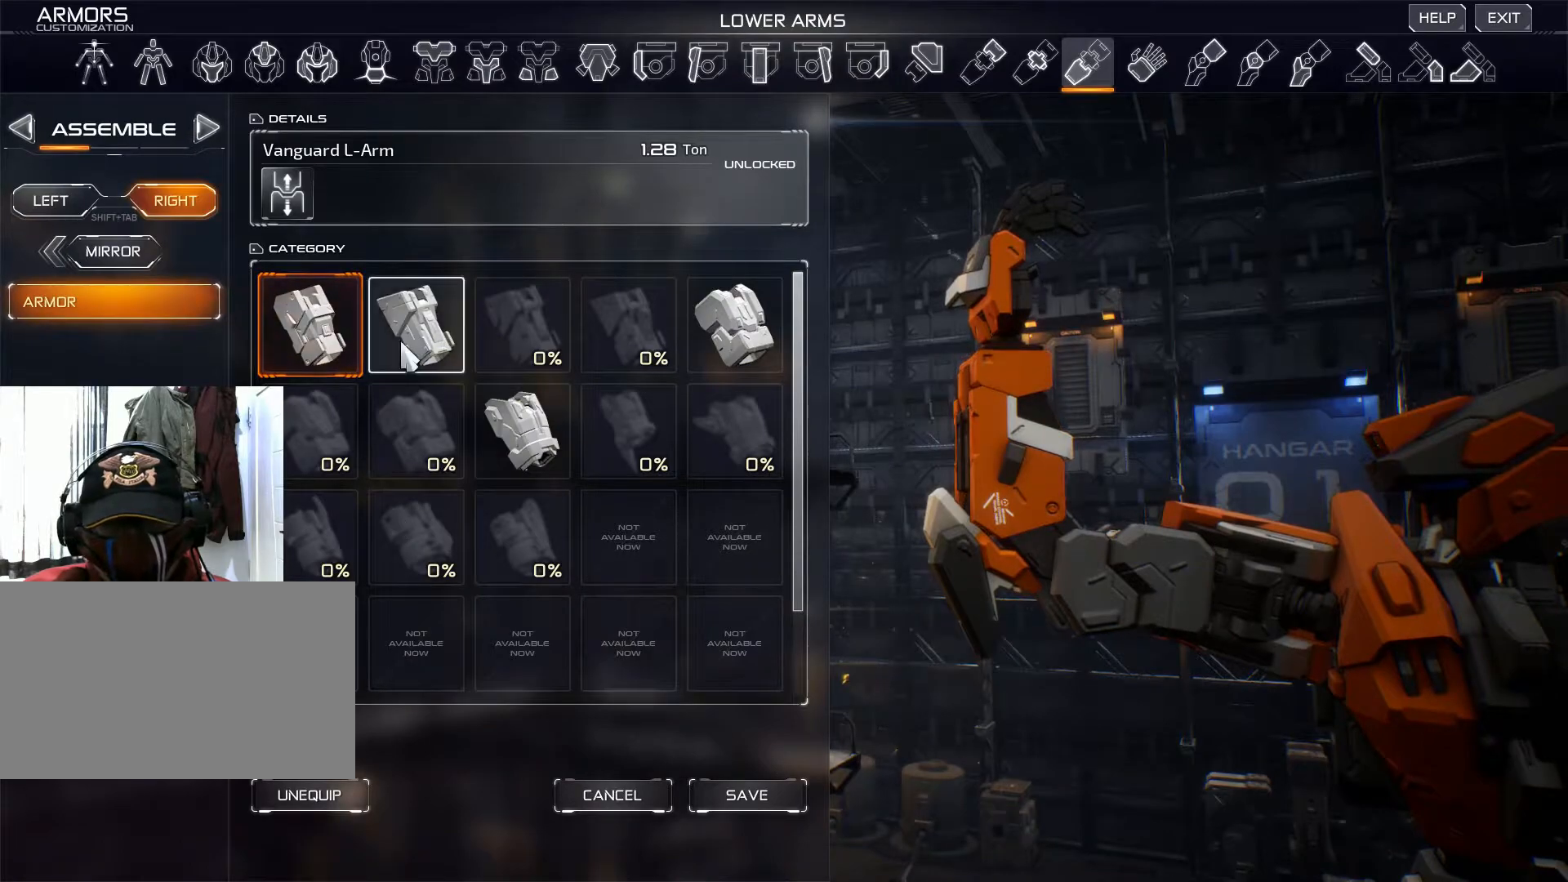
{"keys": [], "mouse": [], "events": []}
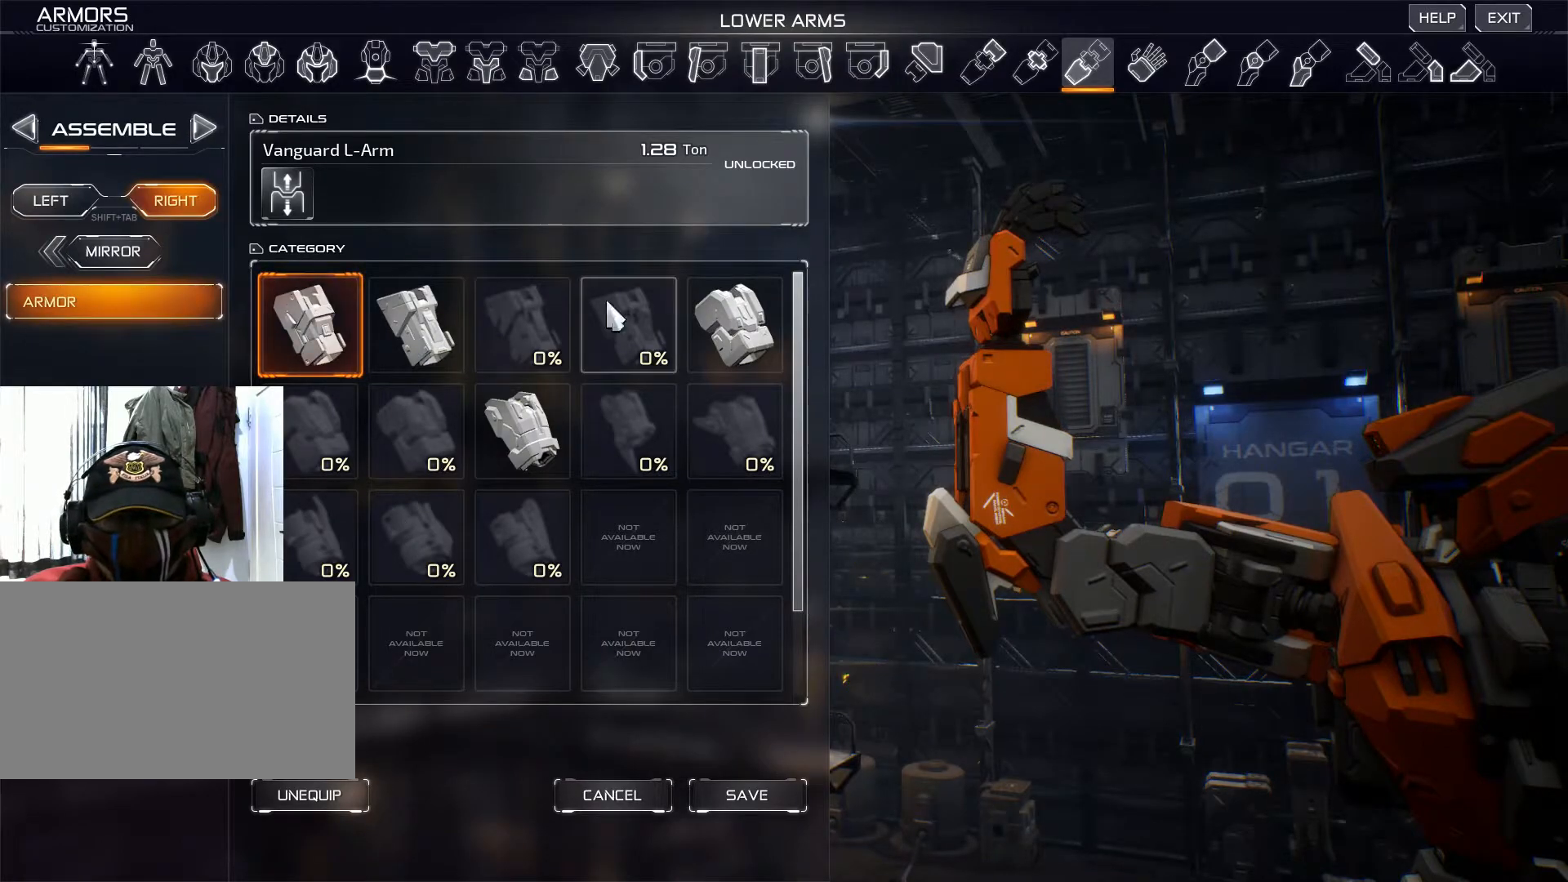
{"keys": [], "mouse": [], "events": []}
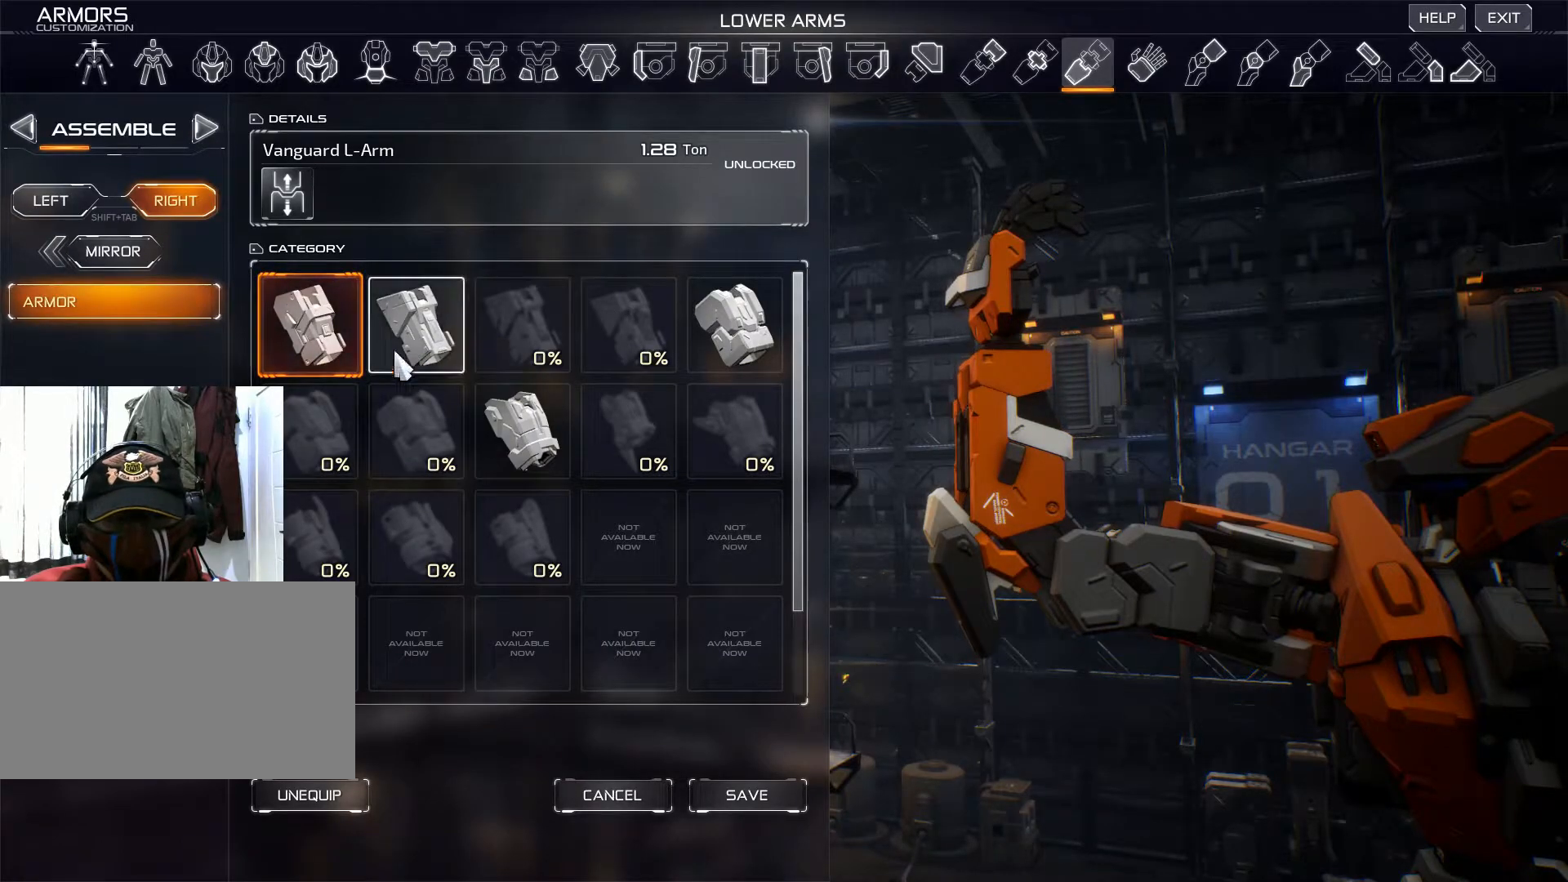
{"keys": [], "mouse": [], "events": []}
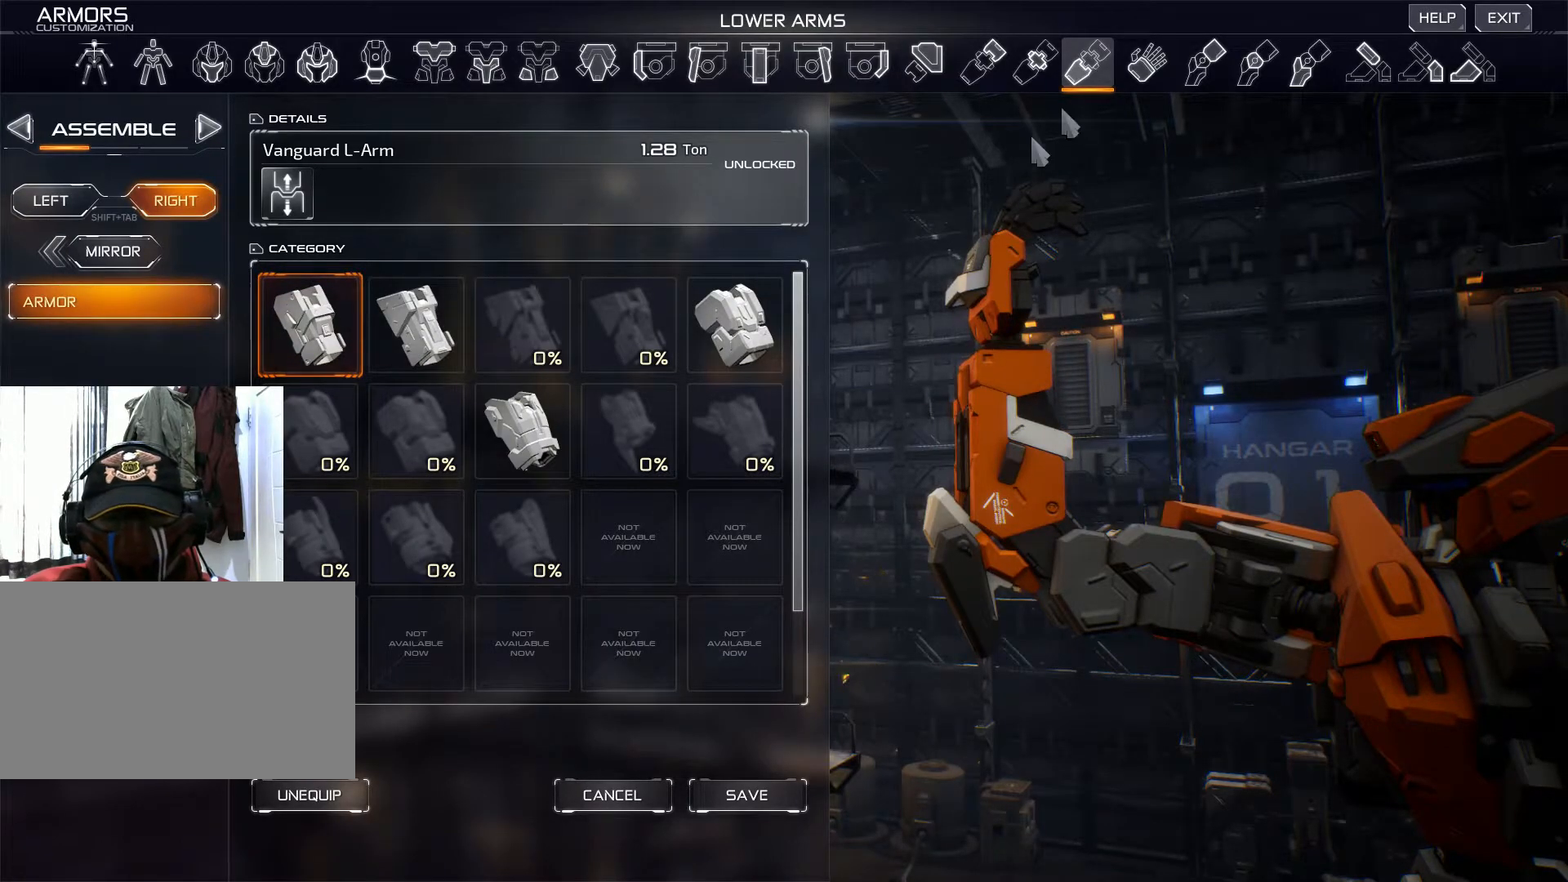
{"keys": [], "mouse": ["left"], "events": [[501, "mouse_left", "down"]]}
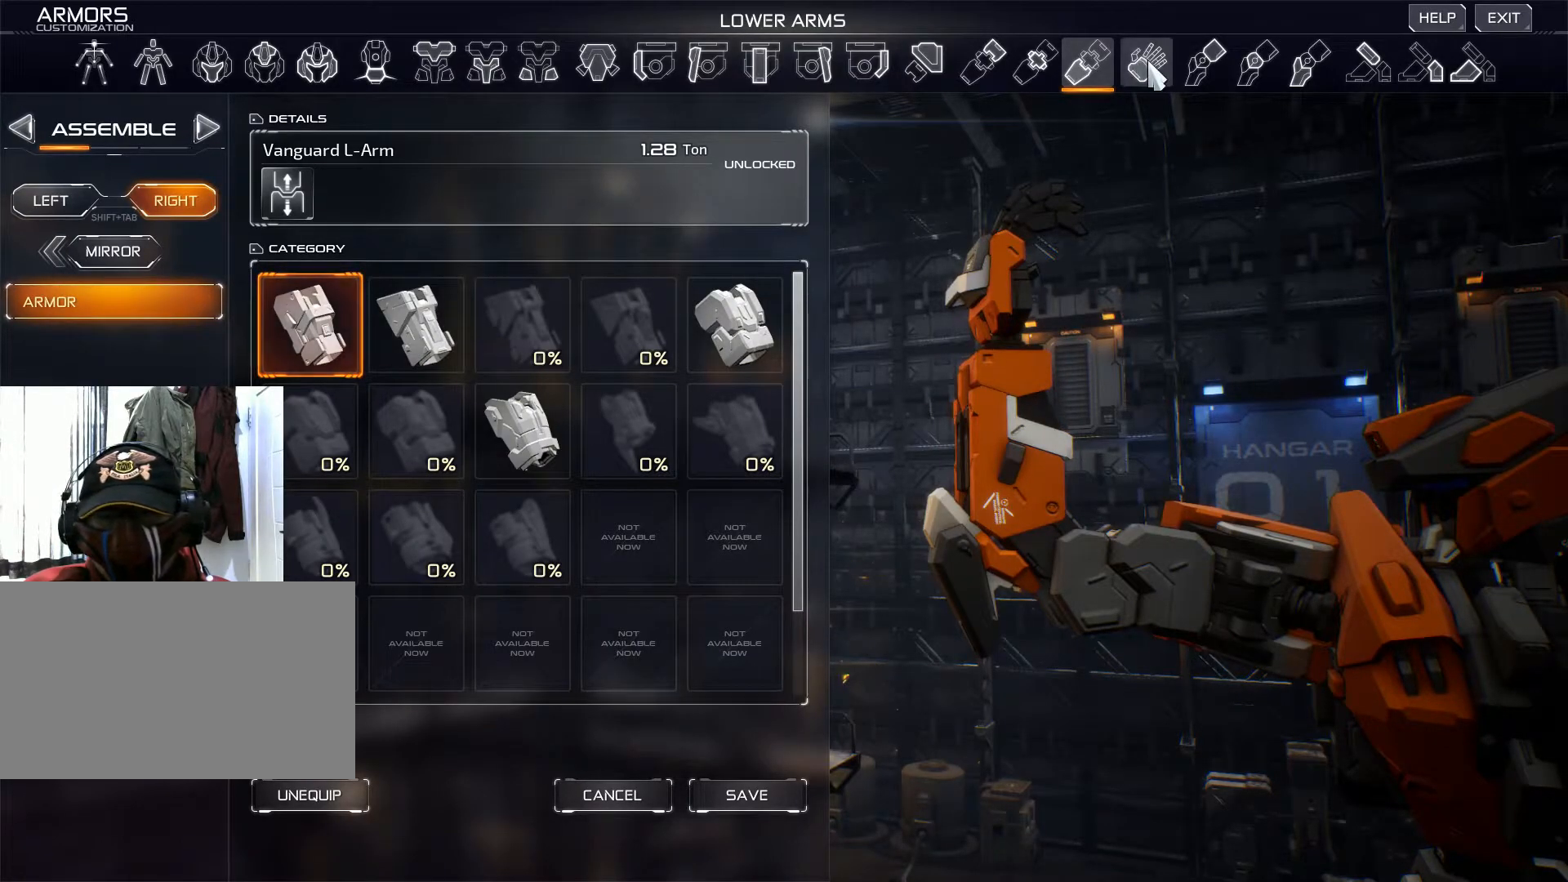
{"keys": [], "mouse": [], "events": [[66, "mouse_left", "up"]]}